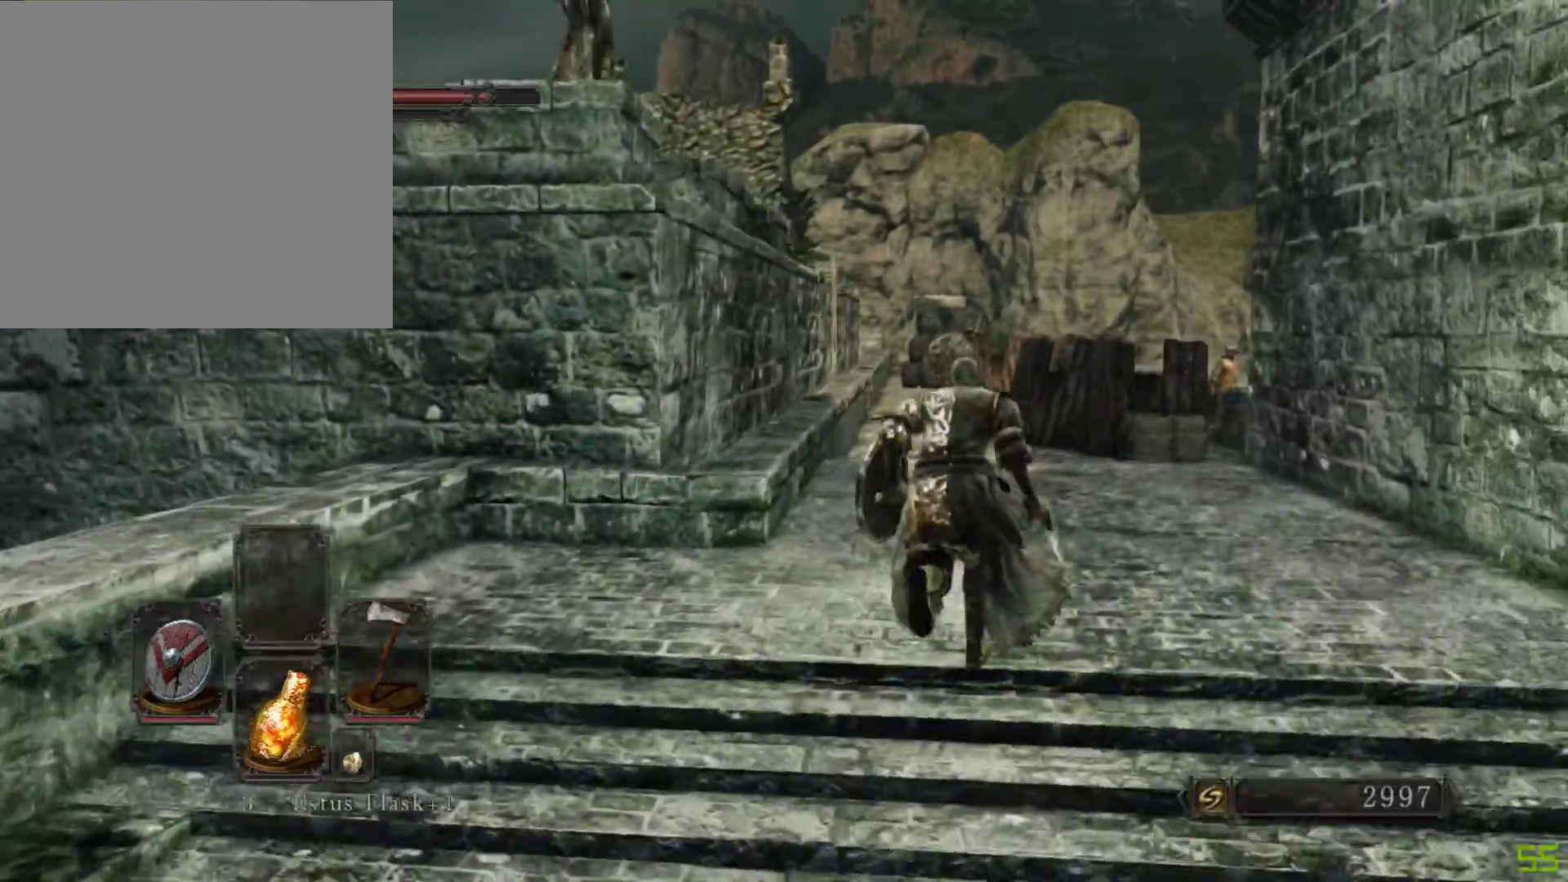
Gameplay with a controller (Xbox layout); each line is a JSON object with the inputs held at the frame after it. "events" lists button and stick changes between this image and that frame as [ms after this image, input, new state], when the widget could be followed in between. Not read: L3 R3.
{"buttons": [], "left_stick": "down", "right_stick": "center", "events": [[17, "left_stick", "up"], [83, "B", "up"], [217, "left_stick", "down-left"], [350, "left_stick", "down"], [433, "B", "down"], [500, "B", "up"]]}
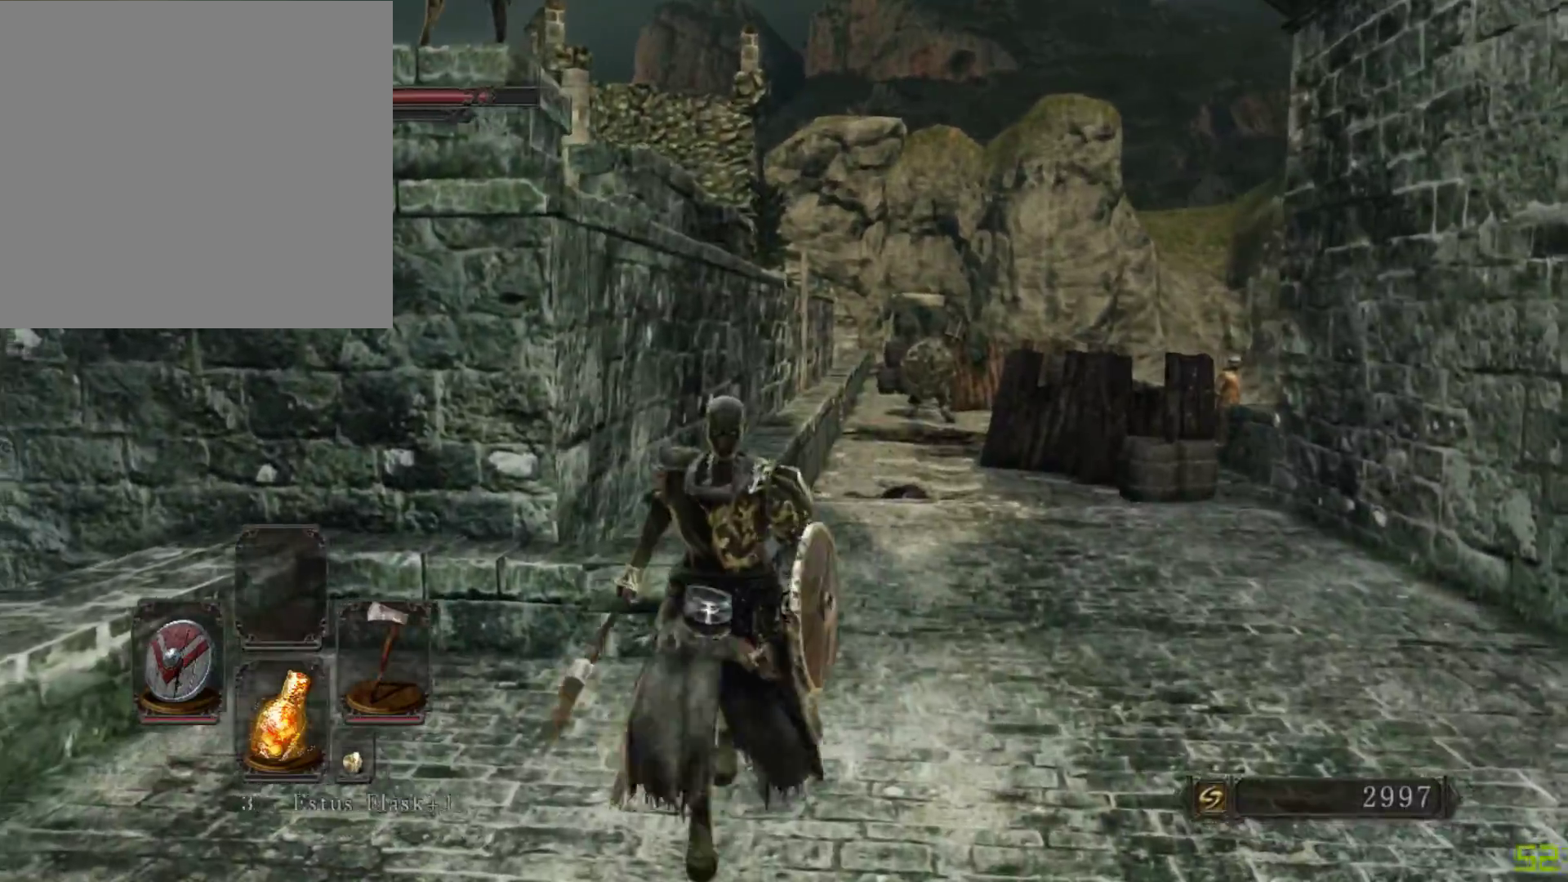
{"buttons": [], "left_stick": "up-left", "right_stick": "down-left", "events": [[50, "left_stick", "down-left"], [200, "right_stick", "left"], [333, "left_stick", "up-left"], [383, "right_stick", "down-left"]]}
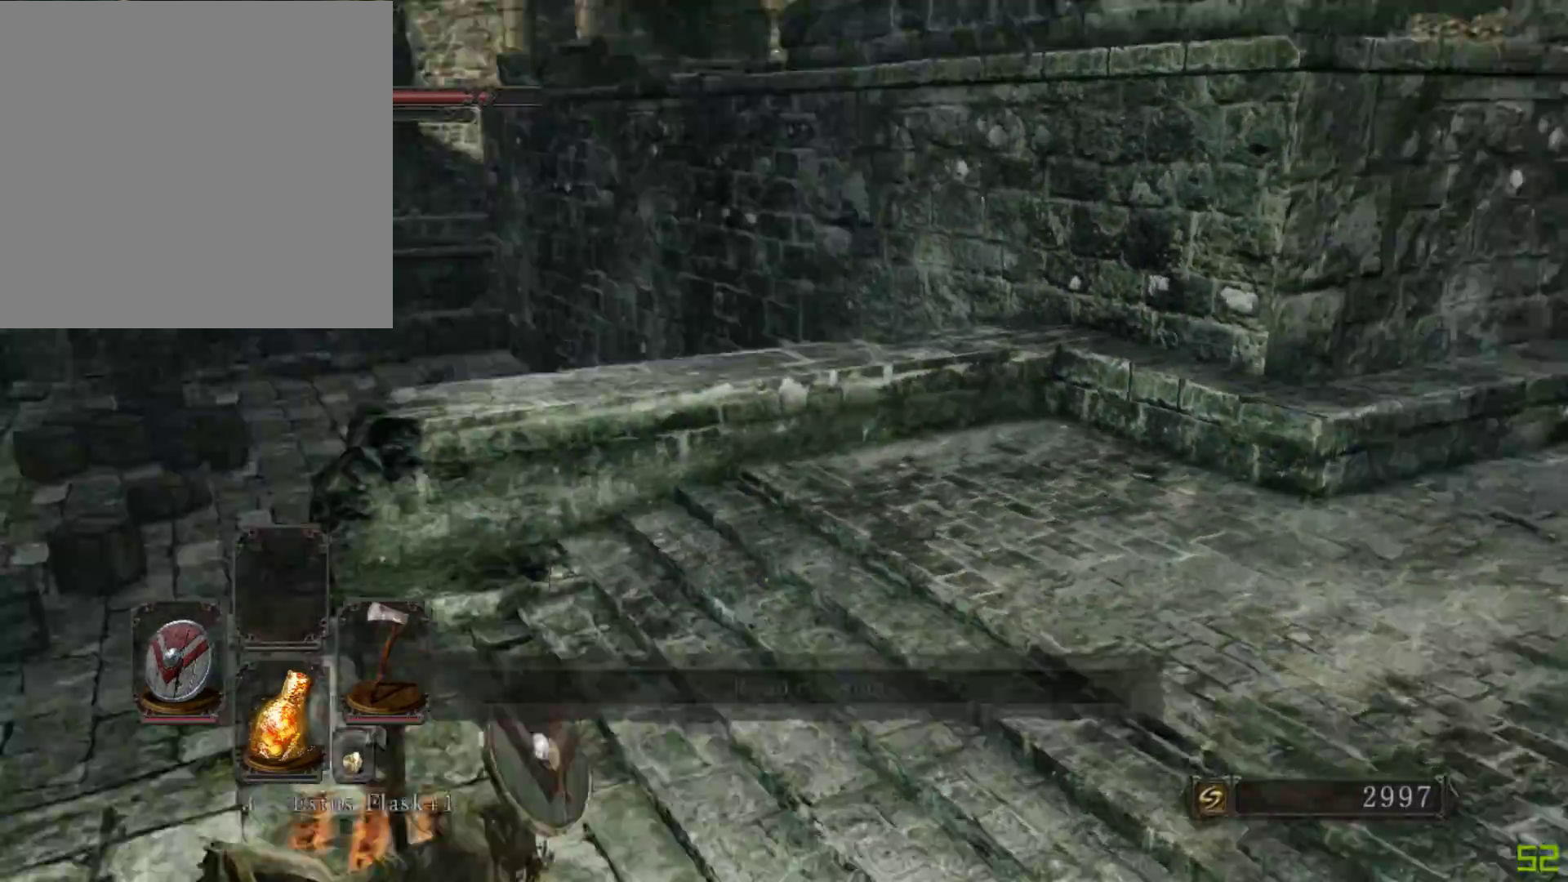
{"buttons": [], "left_stick": "up", "right_stick": "center", "events": [[50, "right_stick", "center"], [233, "B", "down"], [267, "left_stick", "up"], [317, "B", "up"]]}
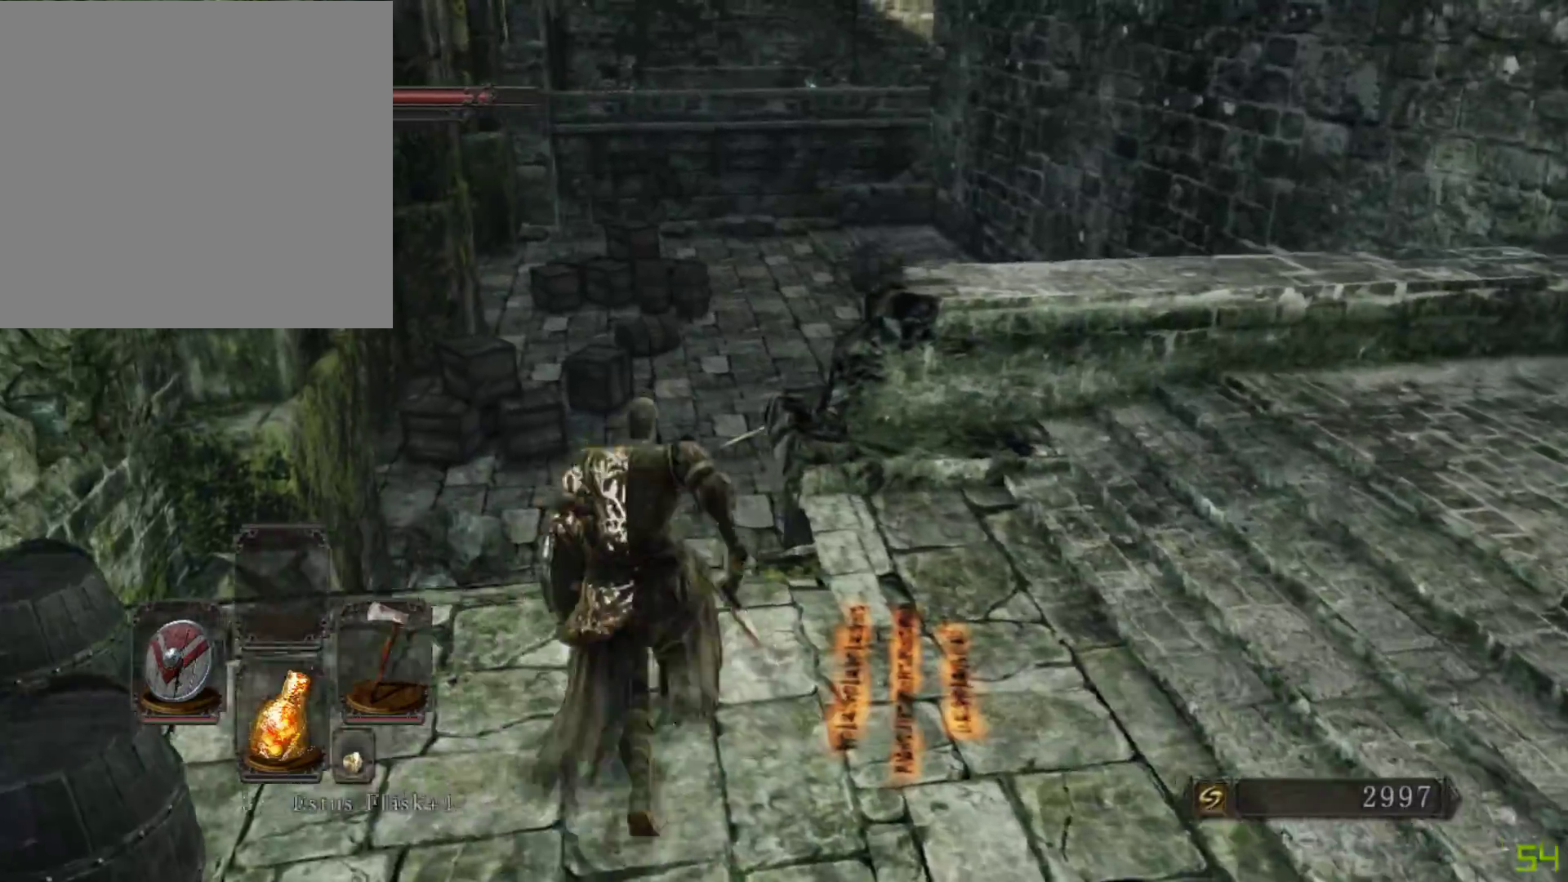
{"buttons": [], "left_stick": "up-left", "right_stick": "center", "events": [[150, "left_stick", "up-left"], [233, "right_stick", "down"], [333, "right_stick", "center"]]}
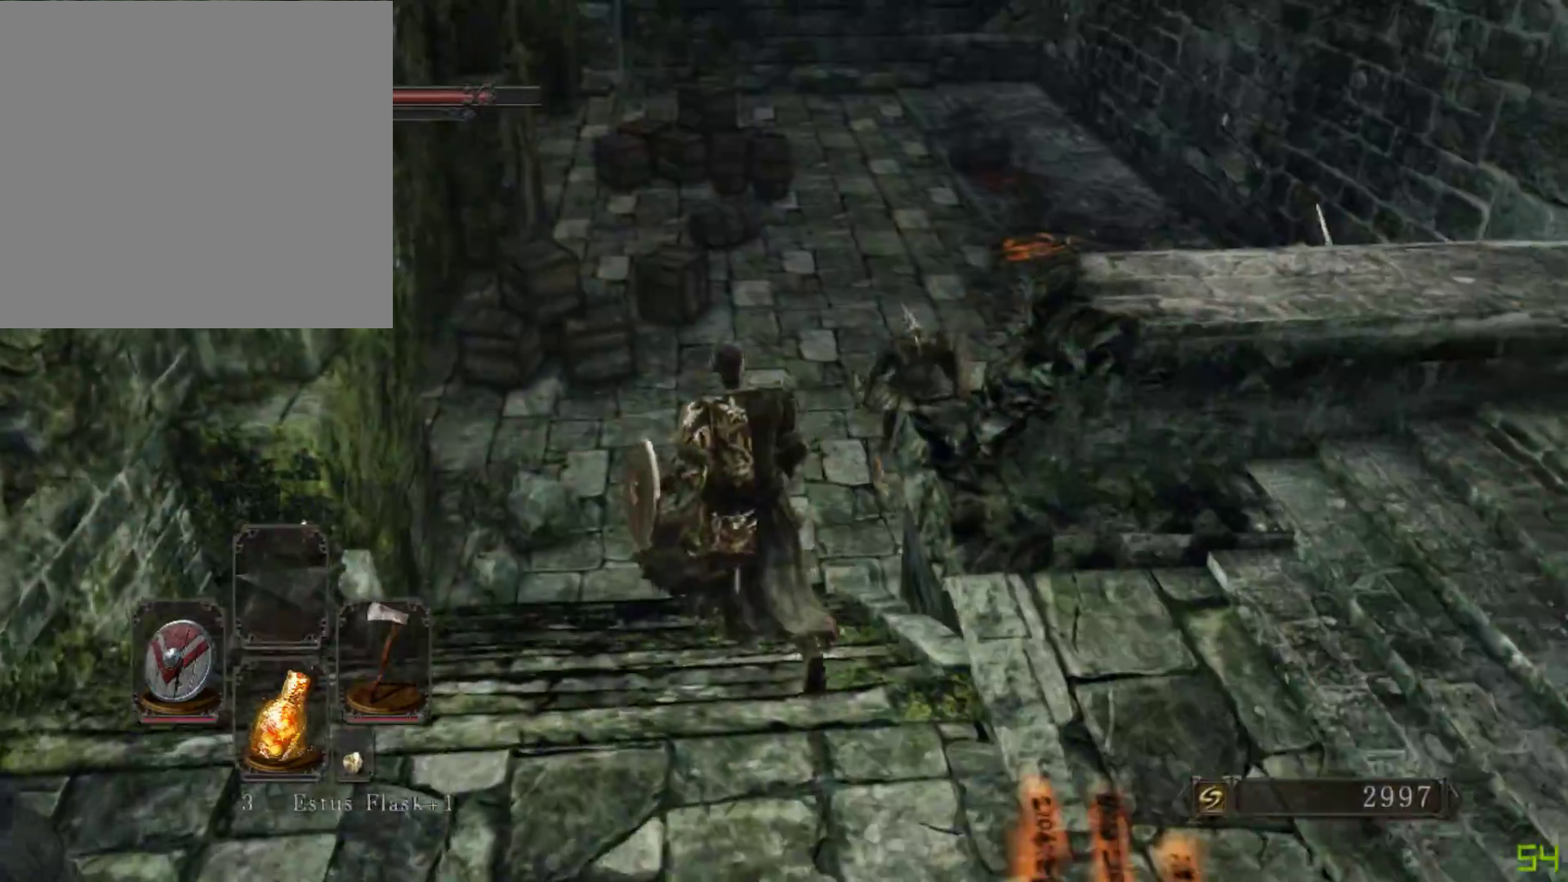
{"buttons": [], "left_stick": "up-left", "right_stick": "center", "events": [[33, "right_stick", "right"], [267, "left_stick", "up"], [267, "right_stick", "center"], [450, "left_stick", "up-left"]]}
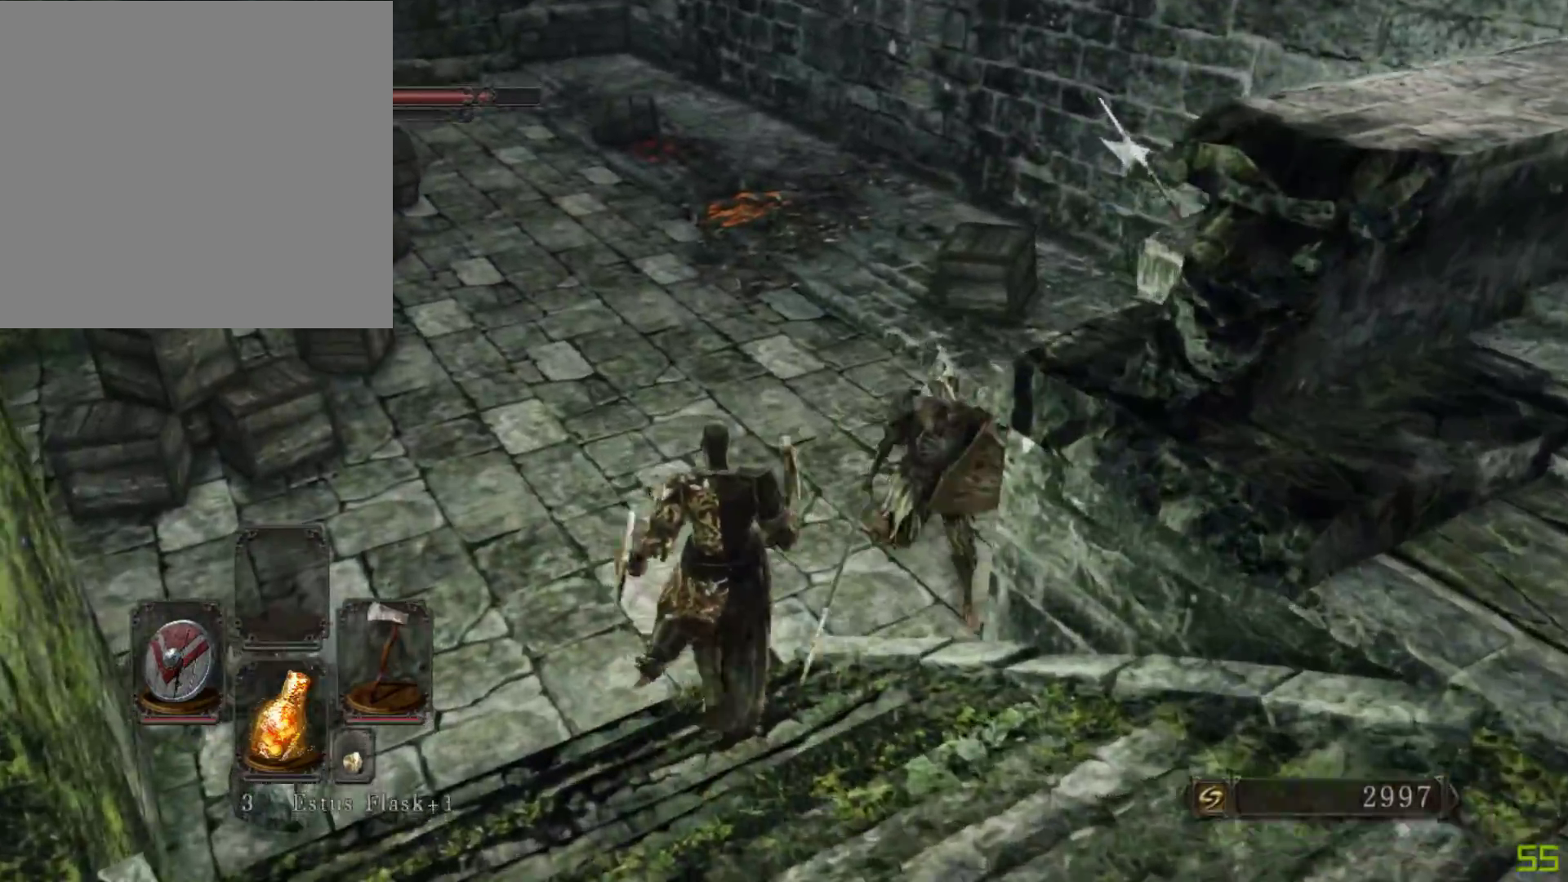
{"buttons": ["B"], "left_stick": "up", "right_stick": "center", "events": [[250, "left_stick", "up"], [350, "left_stick", "up-right"], [483, "B", "down"], [500, "left_stick", "up"]]}
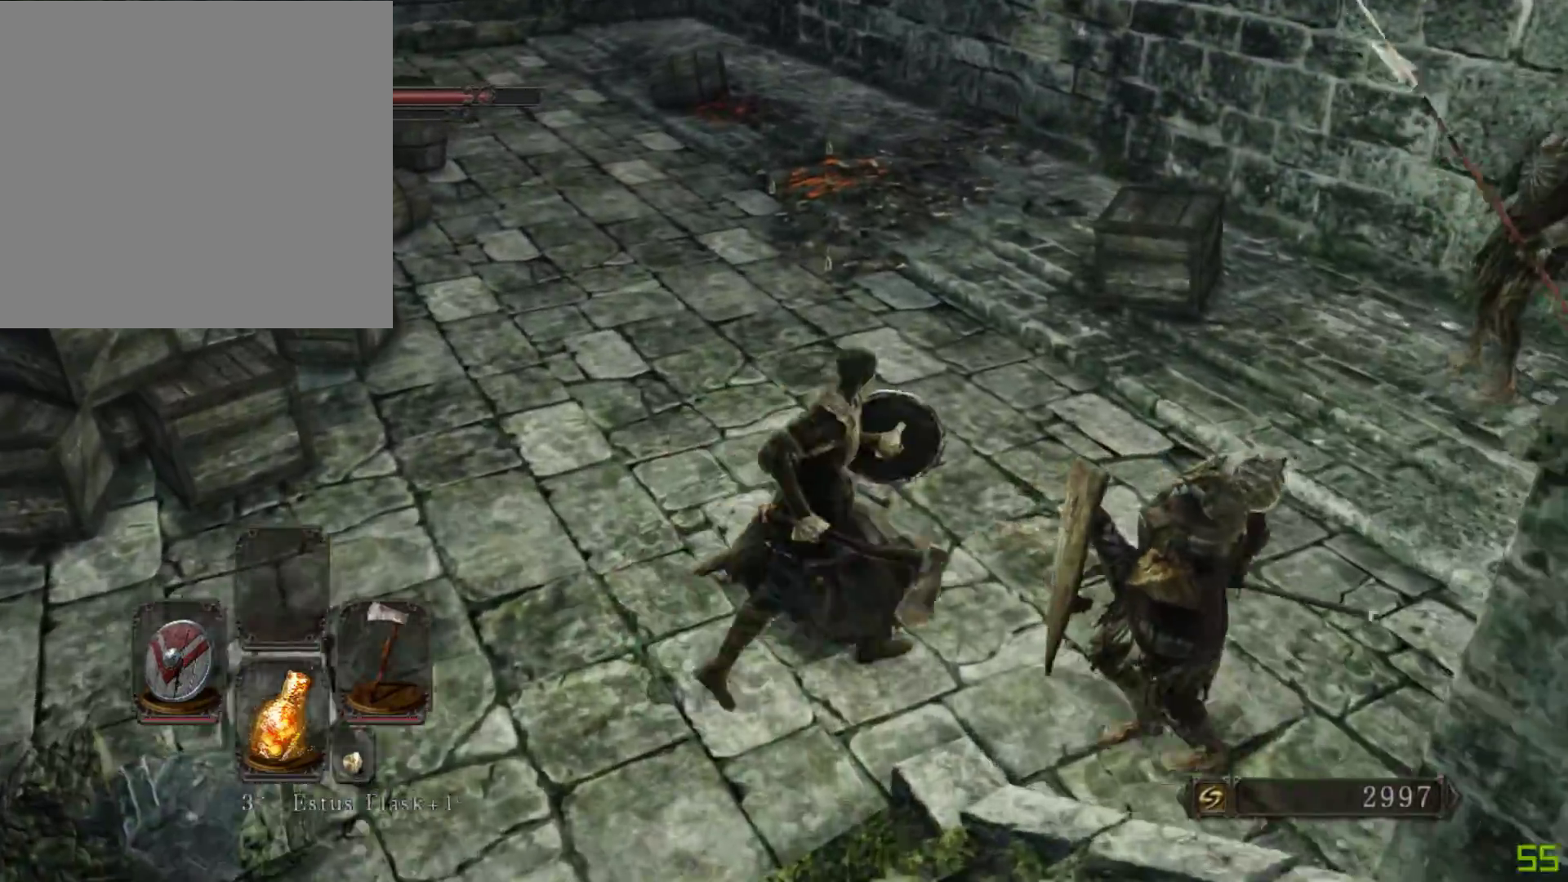
{"buttons": [], "left_stick": "up-left", "right_stick": "left", "events": [[67, "B", "up"], [200, "left_stick", "up-left"], [467, "right_stick", "left"]]}
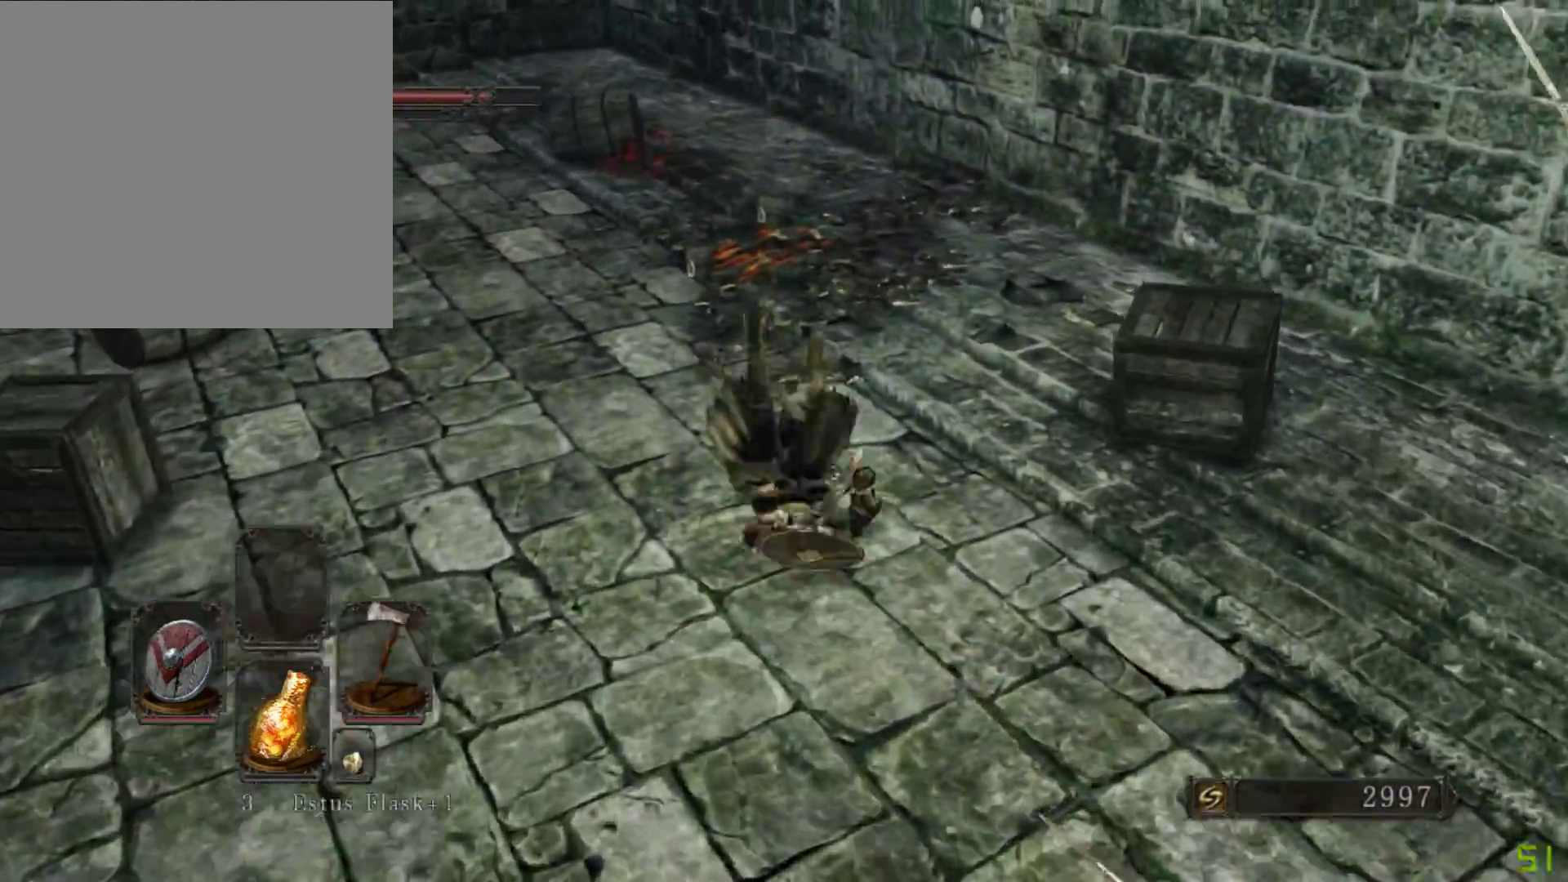
{"buttons": [], "left_stick": "down-left", "right_stick": "center", "events": [[100, "right_stick", "center"], [250, "left_stick", "down-left"]]}
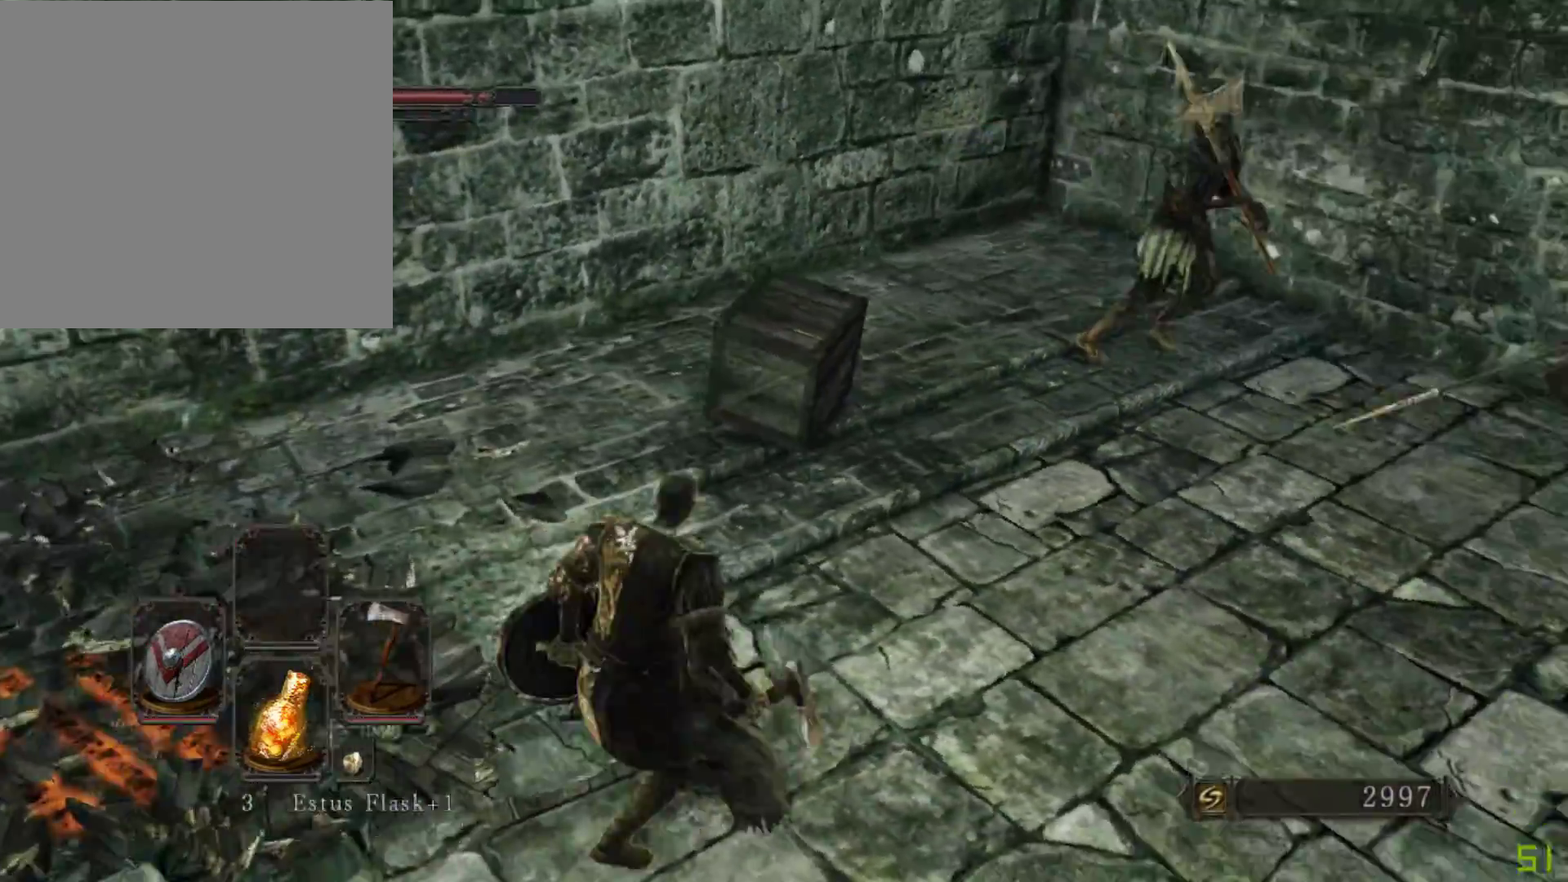
{"buttons": [], "left_stick": "up-right", "right_stick": "center", "events": [[233, "left_stick", "down-right"], [383, "left_stick", "right"], [483, "left_stick", "up-right"]]}
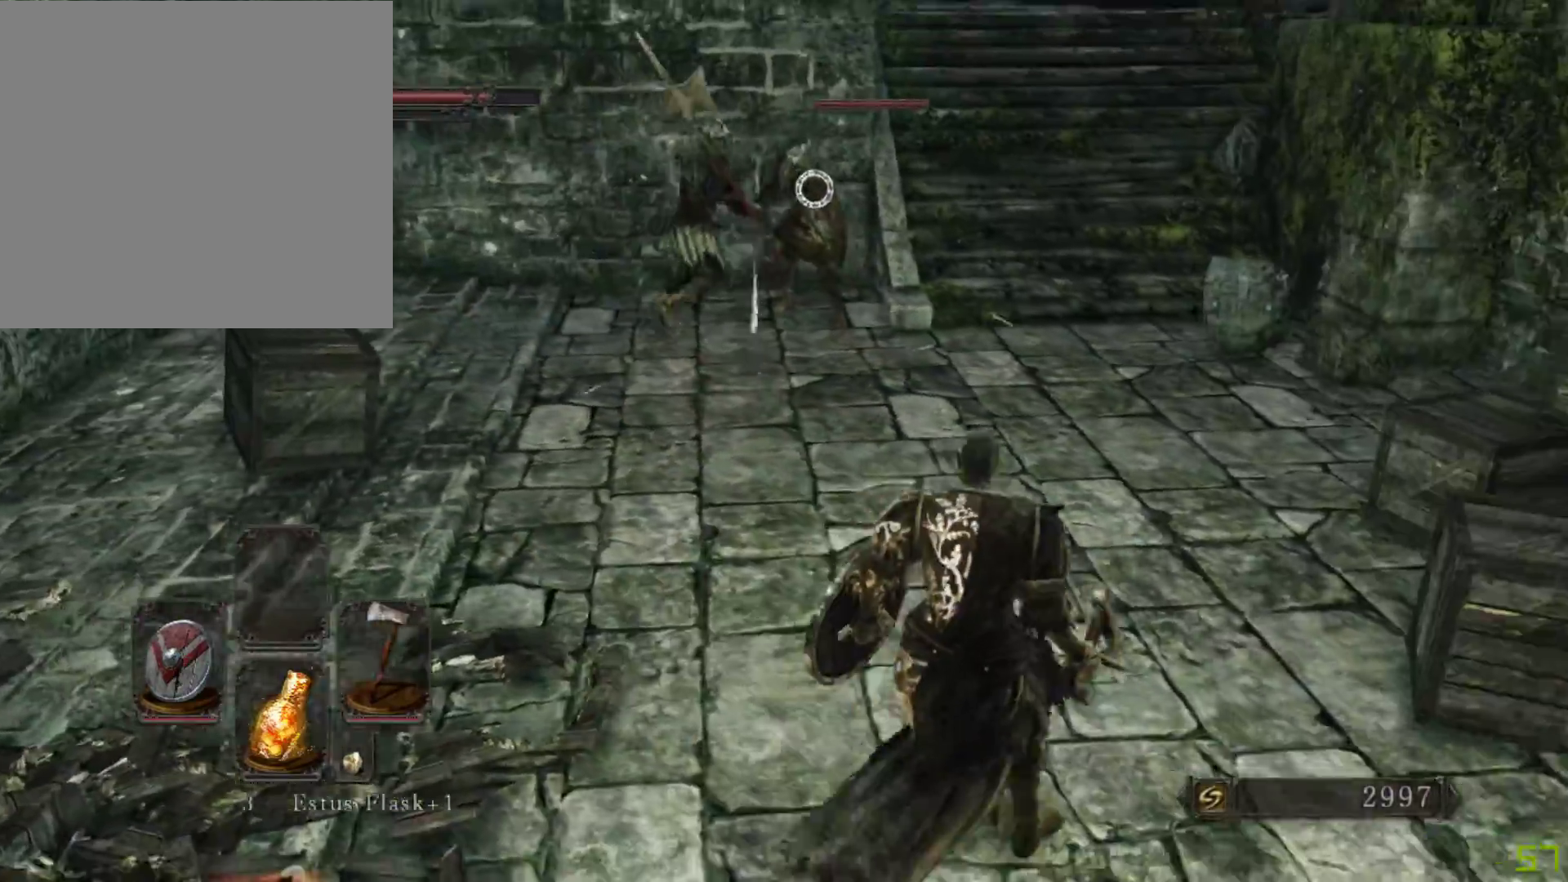
{"buttons": [], "left_stick": "up-left", "right_stick": "down-left", "events": [[233, "left_stick", "up"], [483, "left_stick", "up-left"], [500, "right_stick", "down-left"]]}
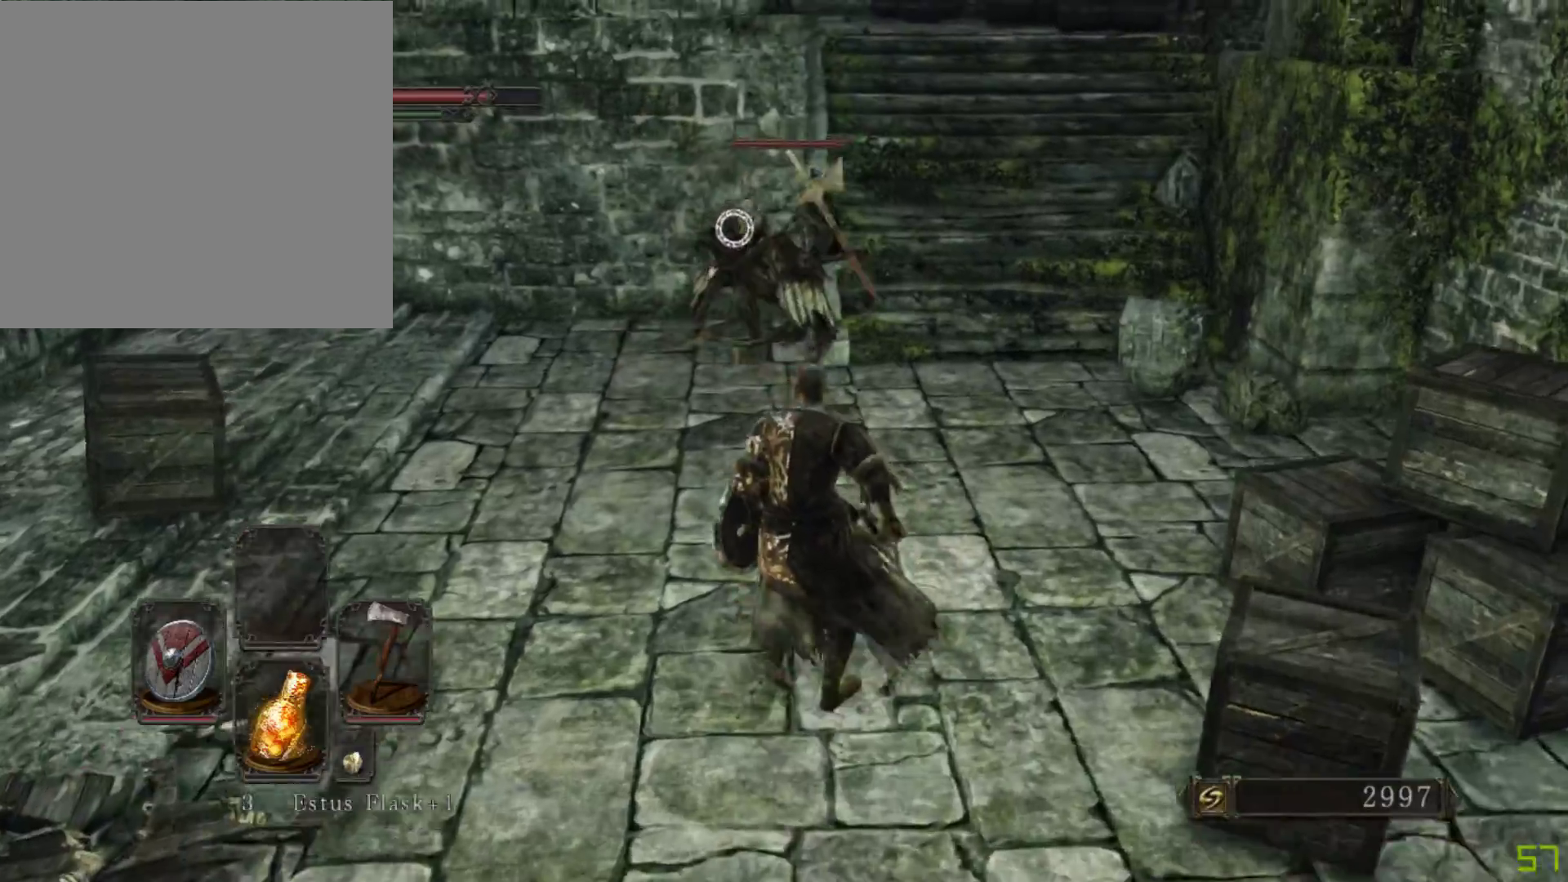
{"buttons": [], "left_stick": "down-left", "right_stick": "center", "events": [[117, "right_stick", "center"], [150, "left_stick", "down-left"]]}
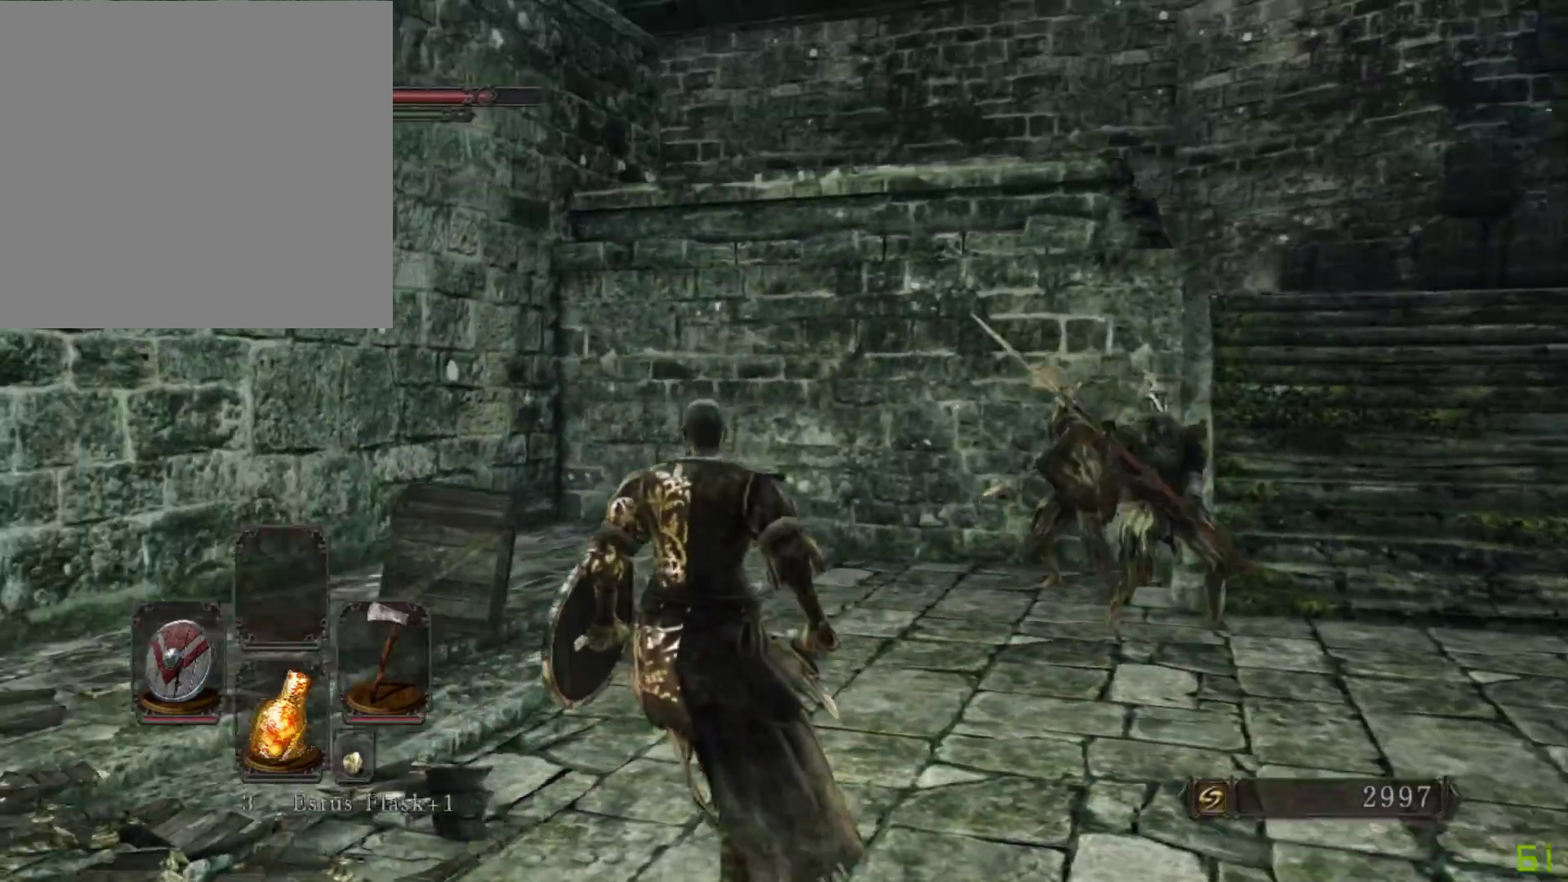
{"buttons": [], "left_stick": "up-right", "right_stick": "down", "events": [[33, "left_stick", "down-right"], [133, "left_stick", "right"], [250, "left_stick", "up-right"], [450, "right_stick", "down"]]}
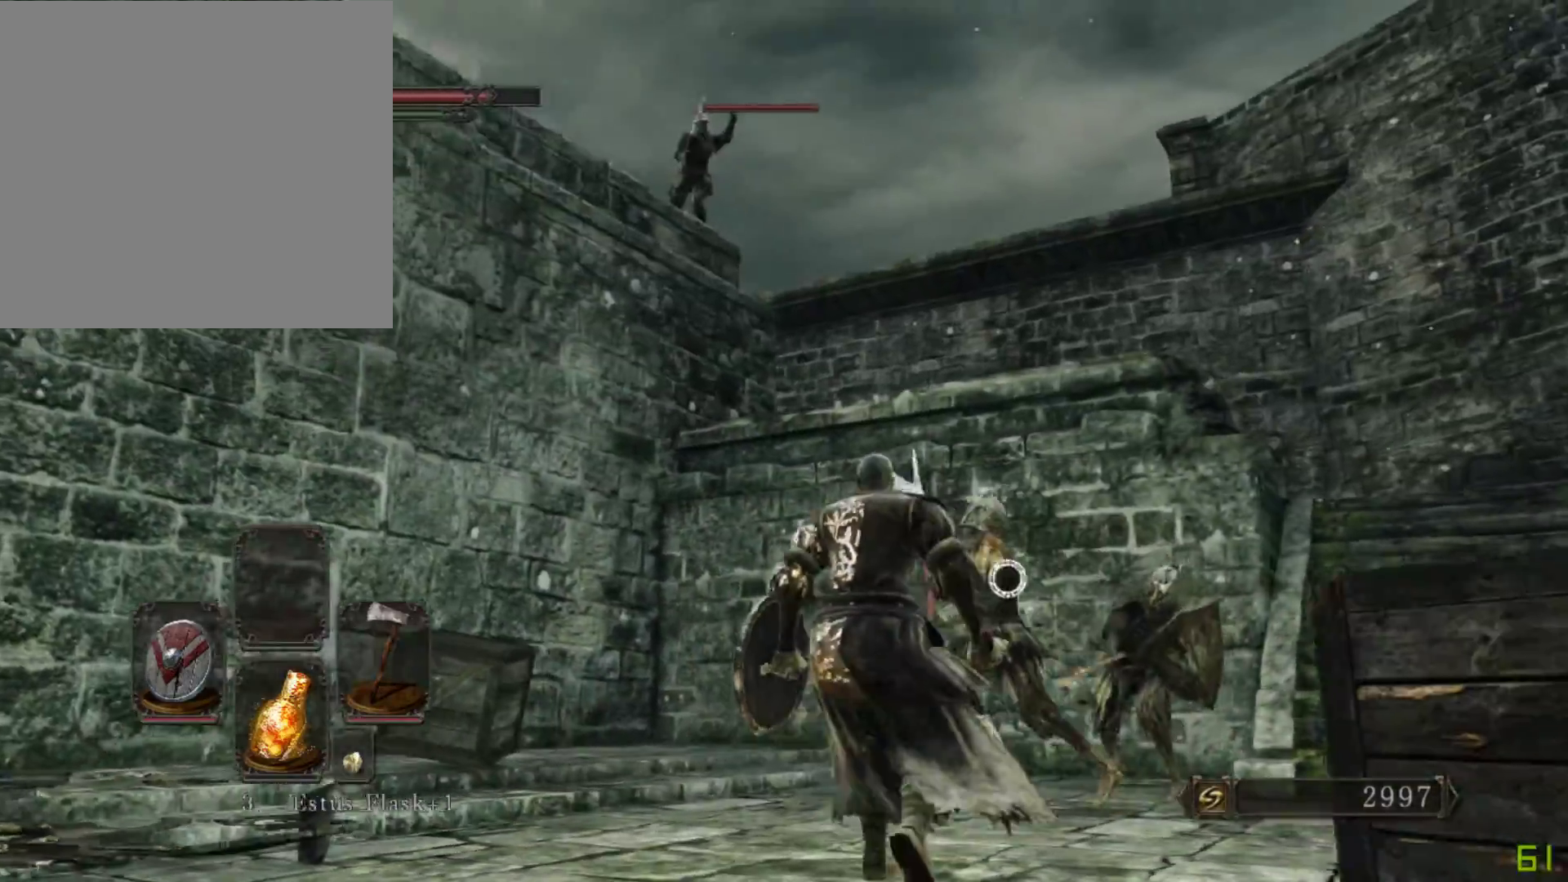
{"buttons": [], "left_stick": "down", "right_stick": "center", "events": [[50, "left_stick", "up-left"], [117, "right_stick", "center"], [133, "left_stick", "down-left"], [467, "left_stick", "down"]]}
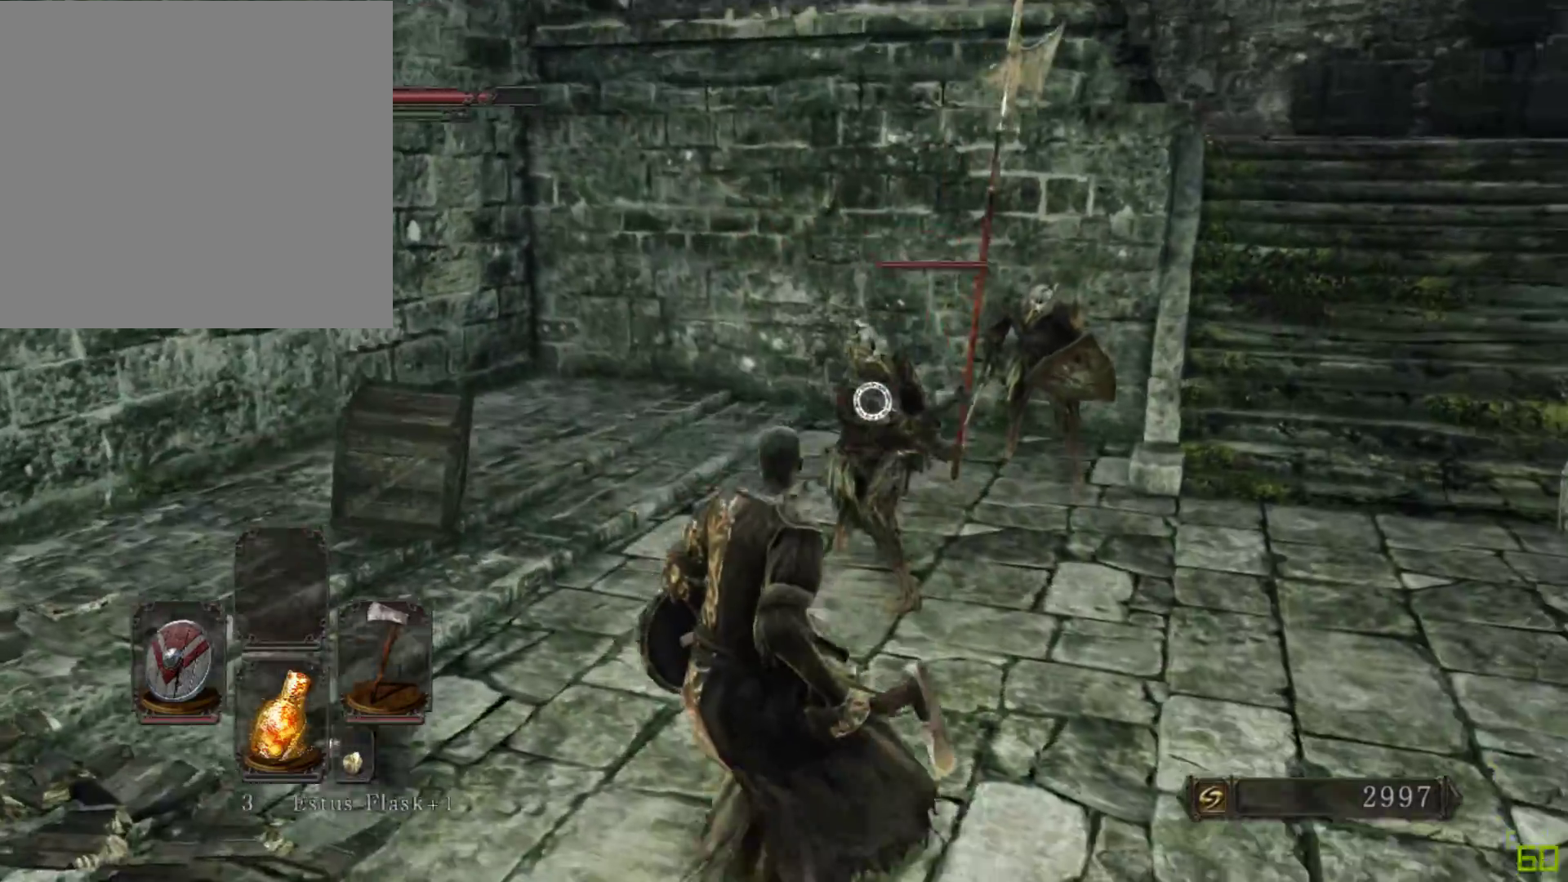
{"buttons": [], "left_stick": "down", "right_stick": "center", "events": [[333, "B", "down"], [433, "B", "up"]]}
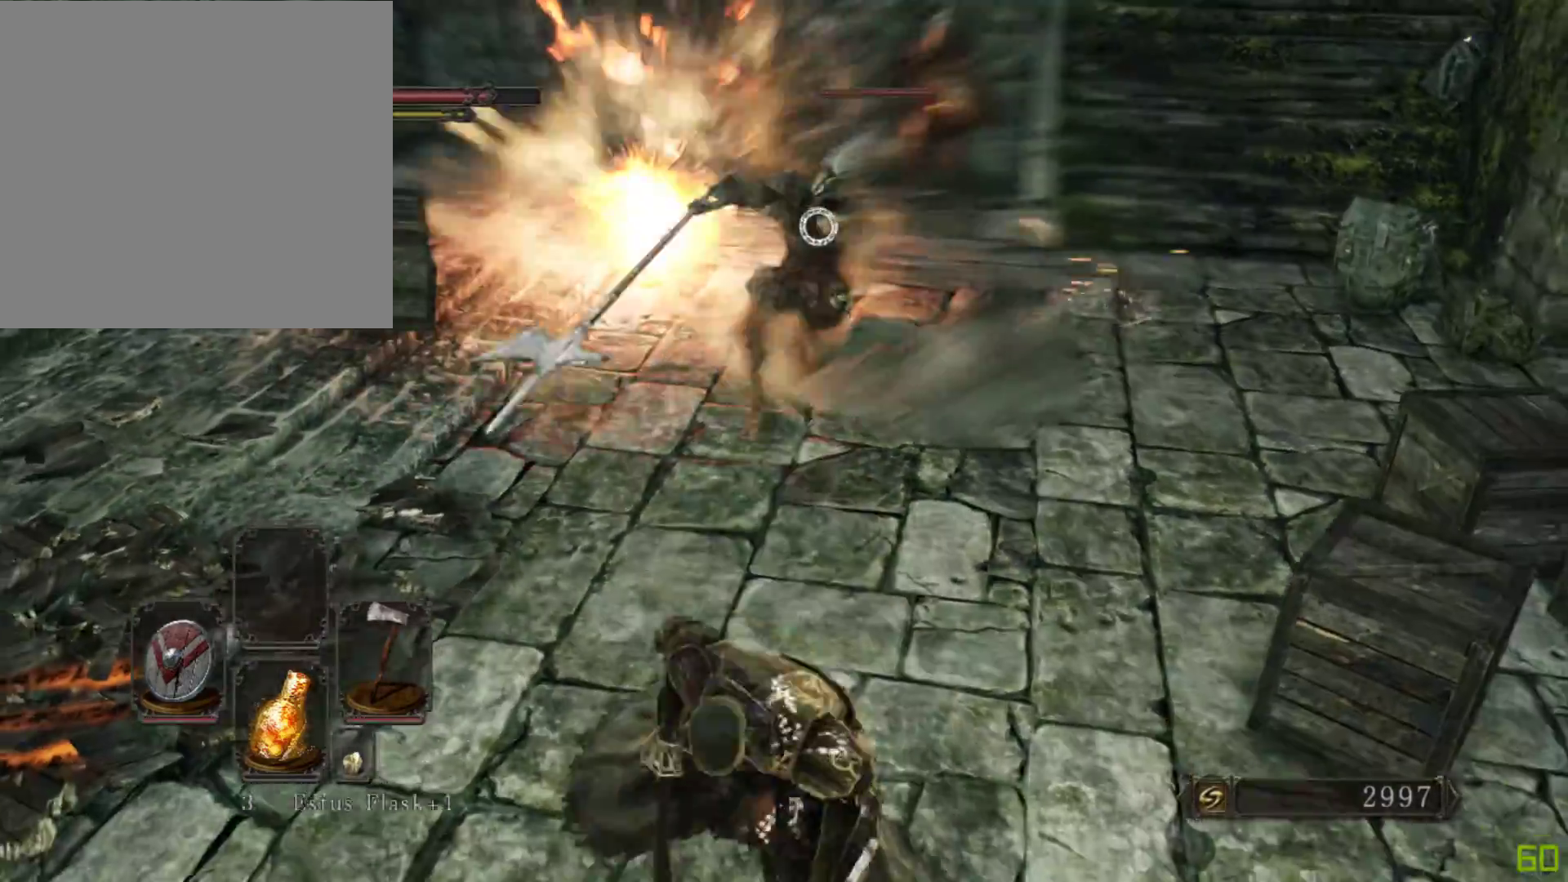
{"buttons": [], "left_stick": "up", "right_stick": "center", "events": [[317, "left_stick", "center"], [483, "left_stick", "up"]]}
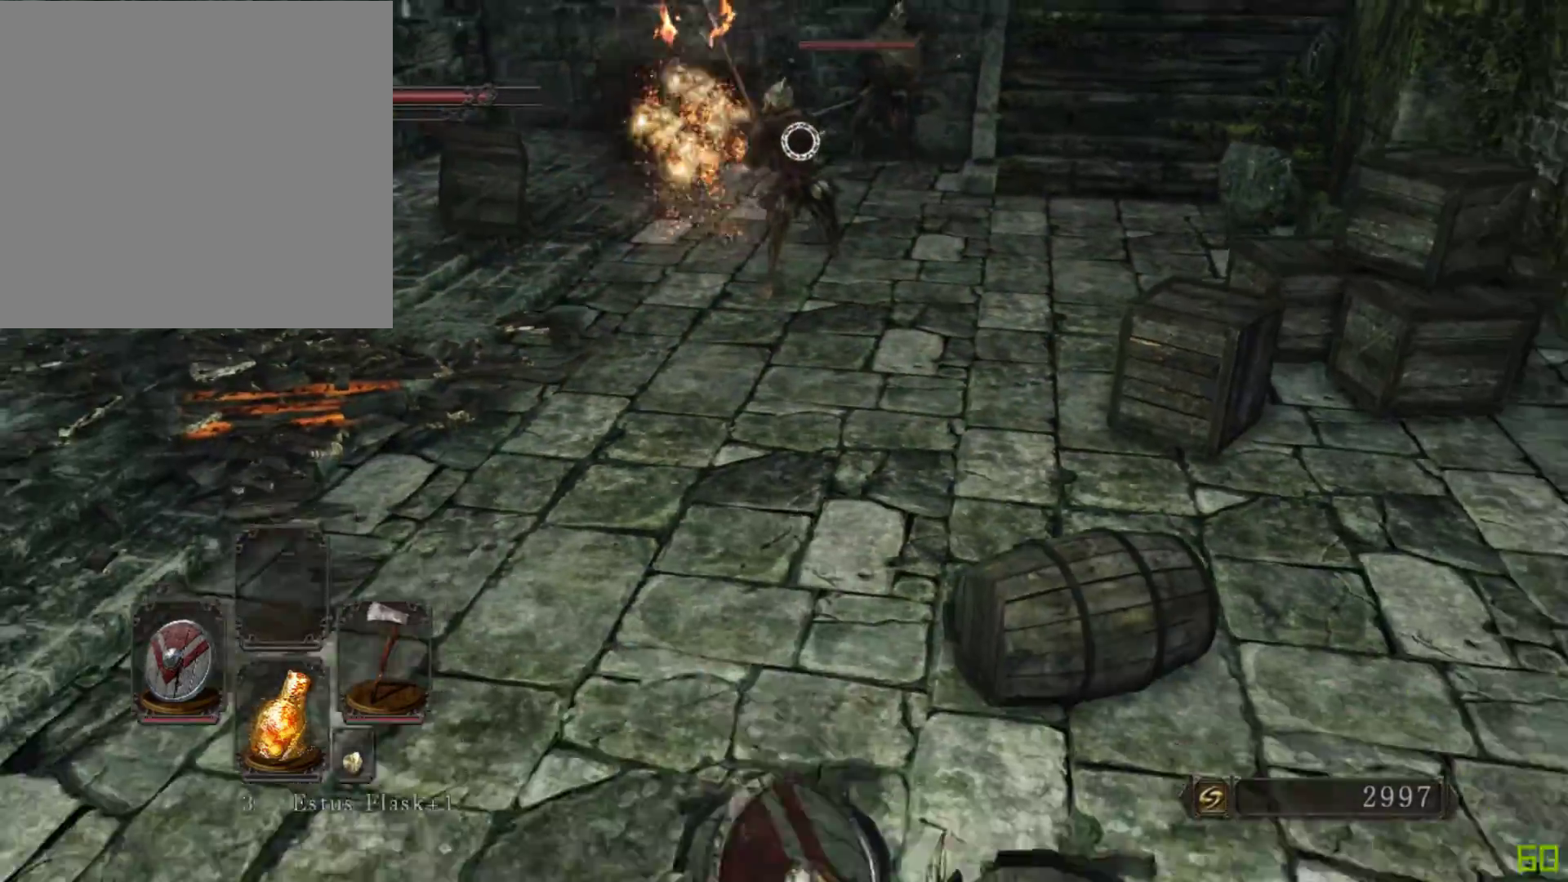
{"buttons": [], "left_stick": "up", "right_stick": "center", "events": []}
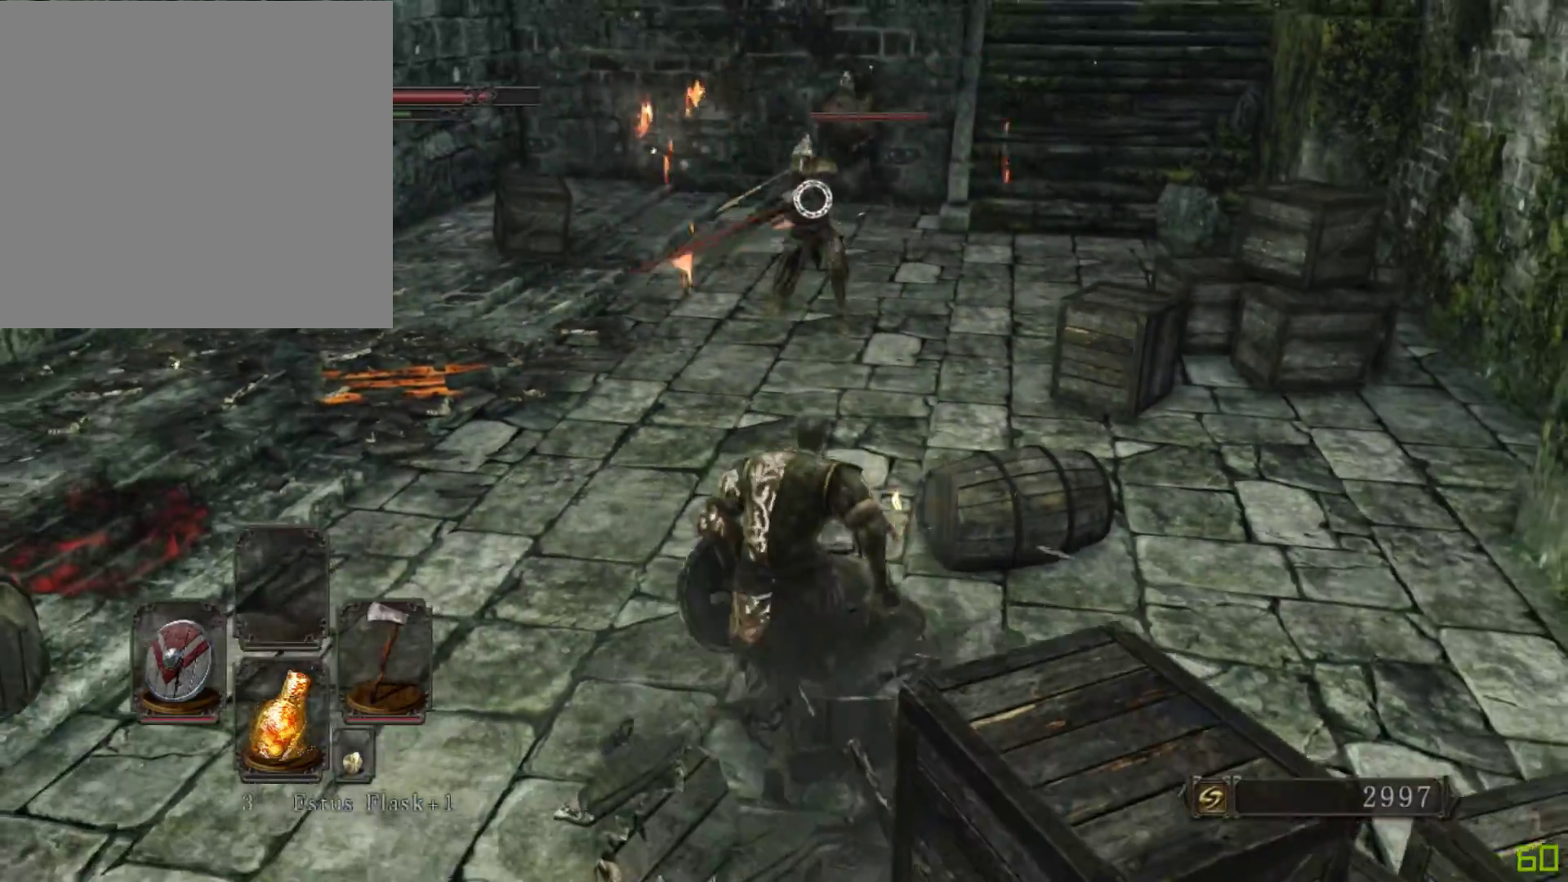
{"buttons": [], "left_stick": "down-left", "right_stick": "center", "events": [[100, "left_stick", "up-left"], [217, "left_stick", "left"], [333, "left_stick", "down-left"]]}
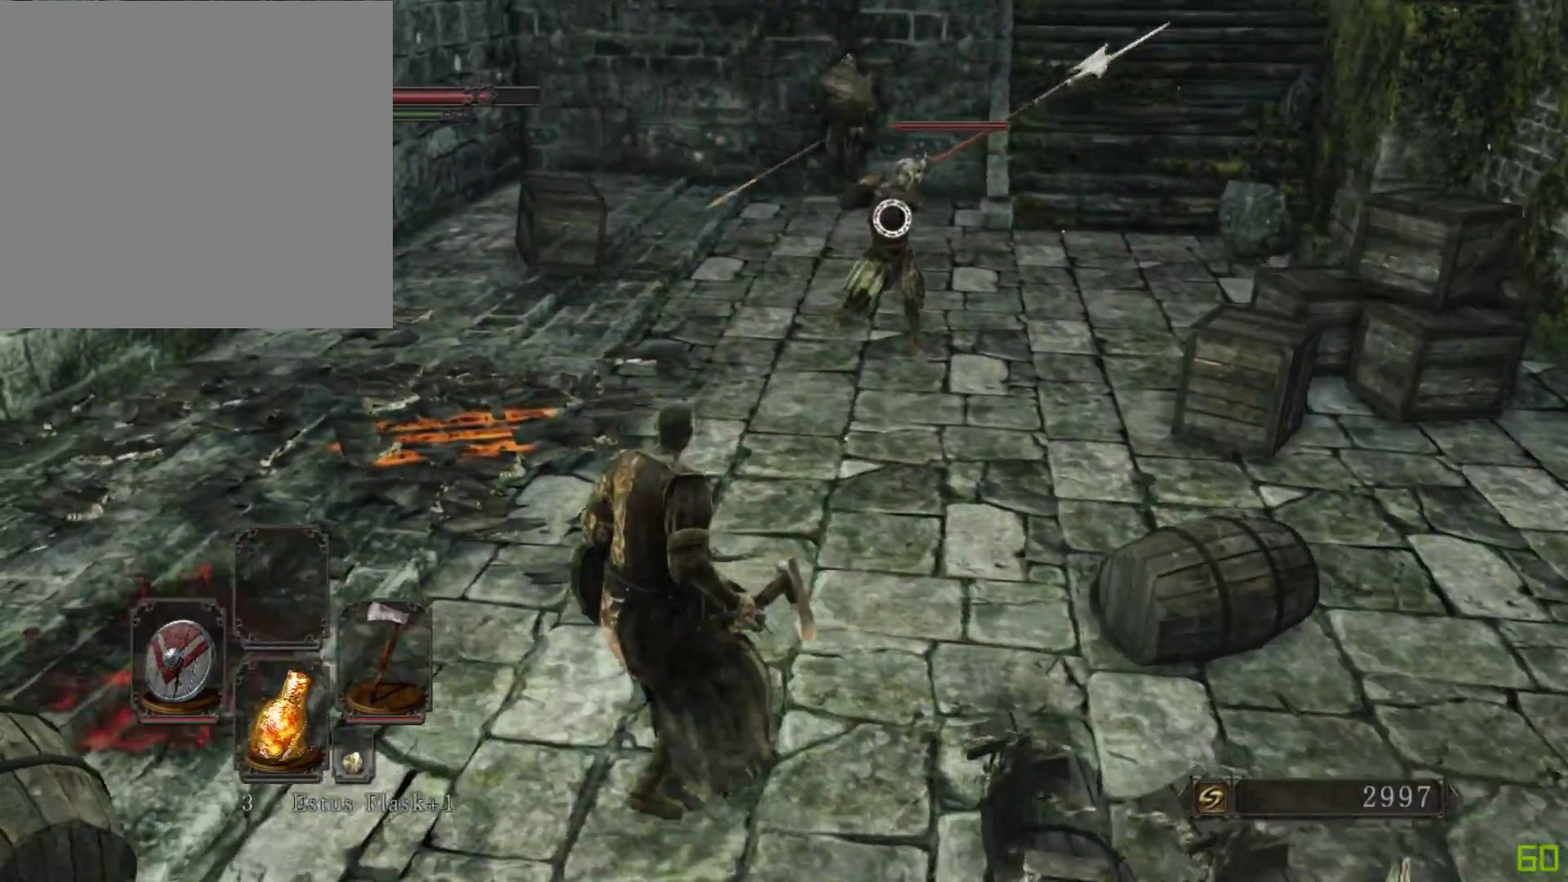
{"buttons": [], "left_stick": "up", "right_stick": "center", "events": [[183, "left_stick", "right"], [250, "left_stick", "up-right"], [383, "left_stick", "up"]]}
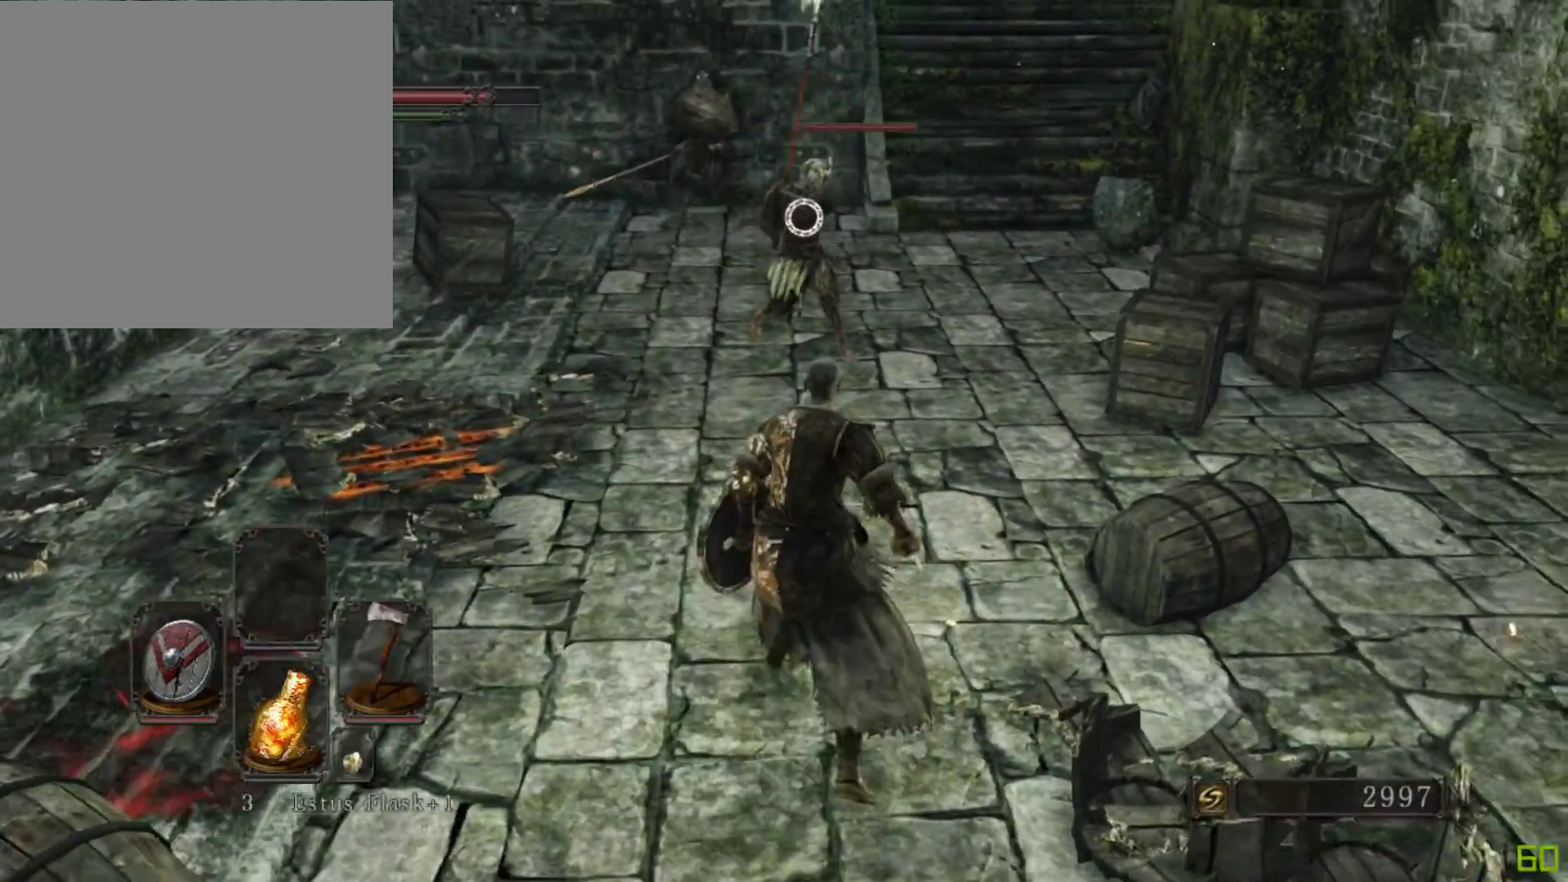
{"buttons": [], "left_stick": "up", "right_stick": "center", "events": []}
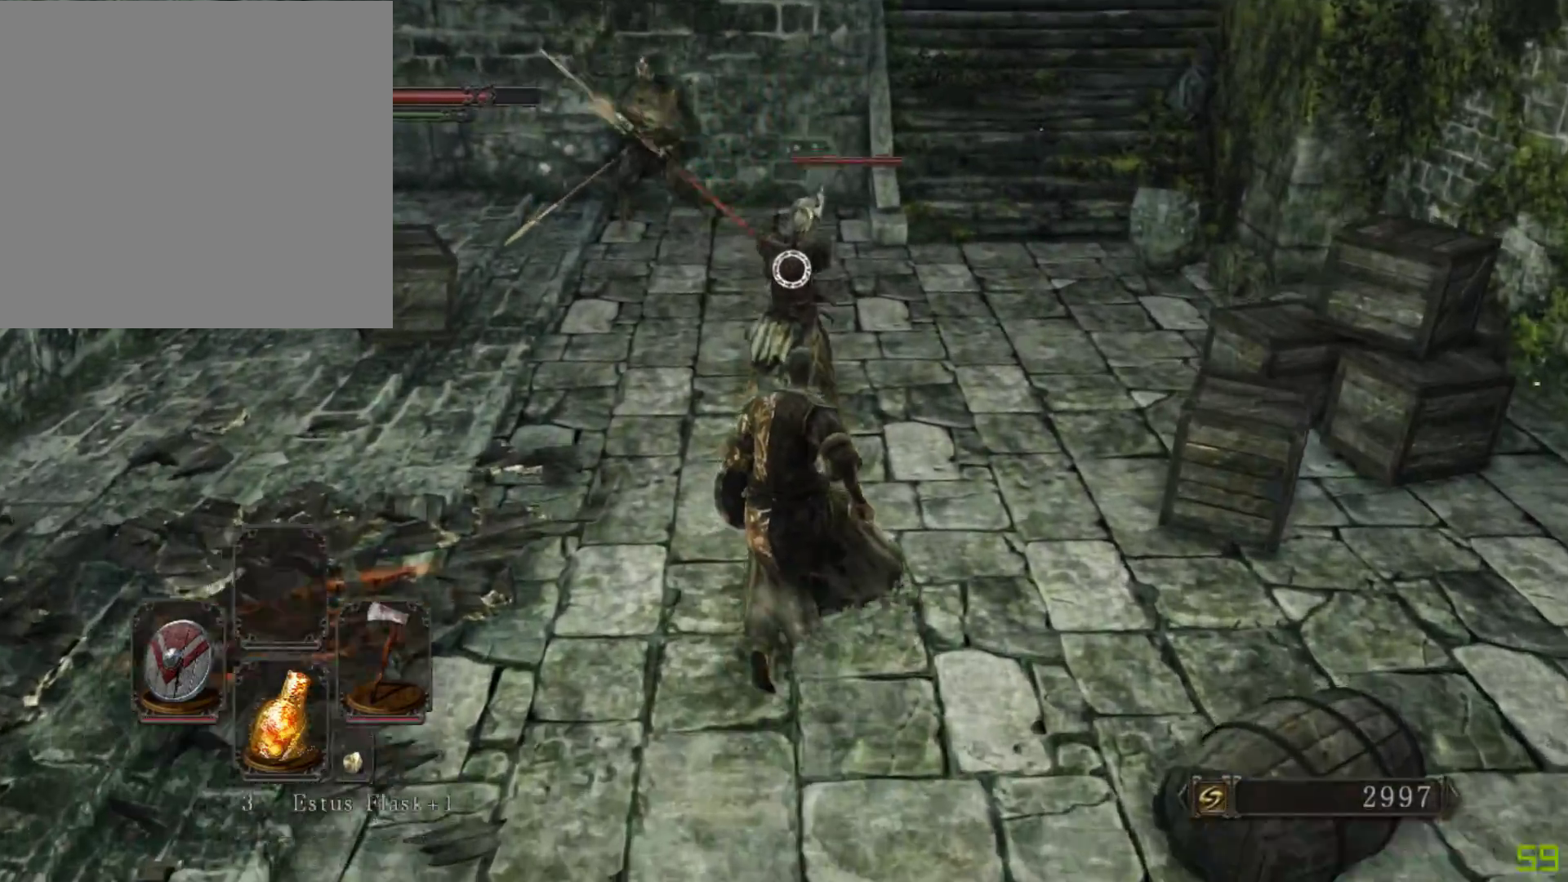
{"buttons": [], "left_stick": "center", "right_stick": "center", "events": [[317, "left_stick", "center"], [350, "L2", "down"], [467, "L2", "up"]]}
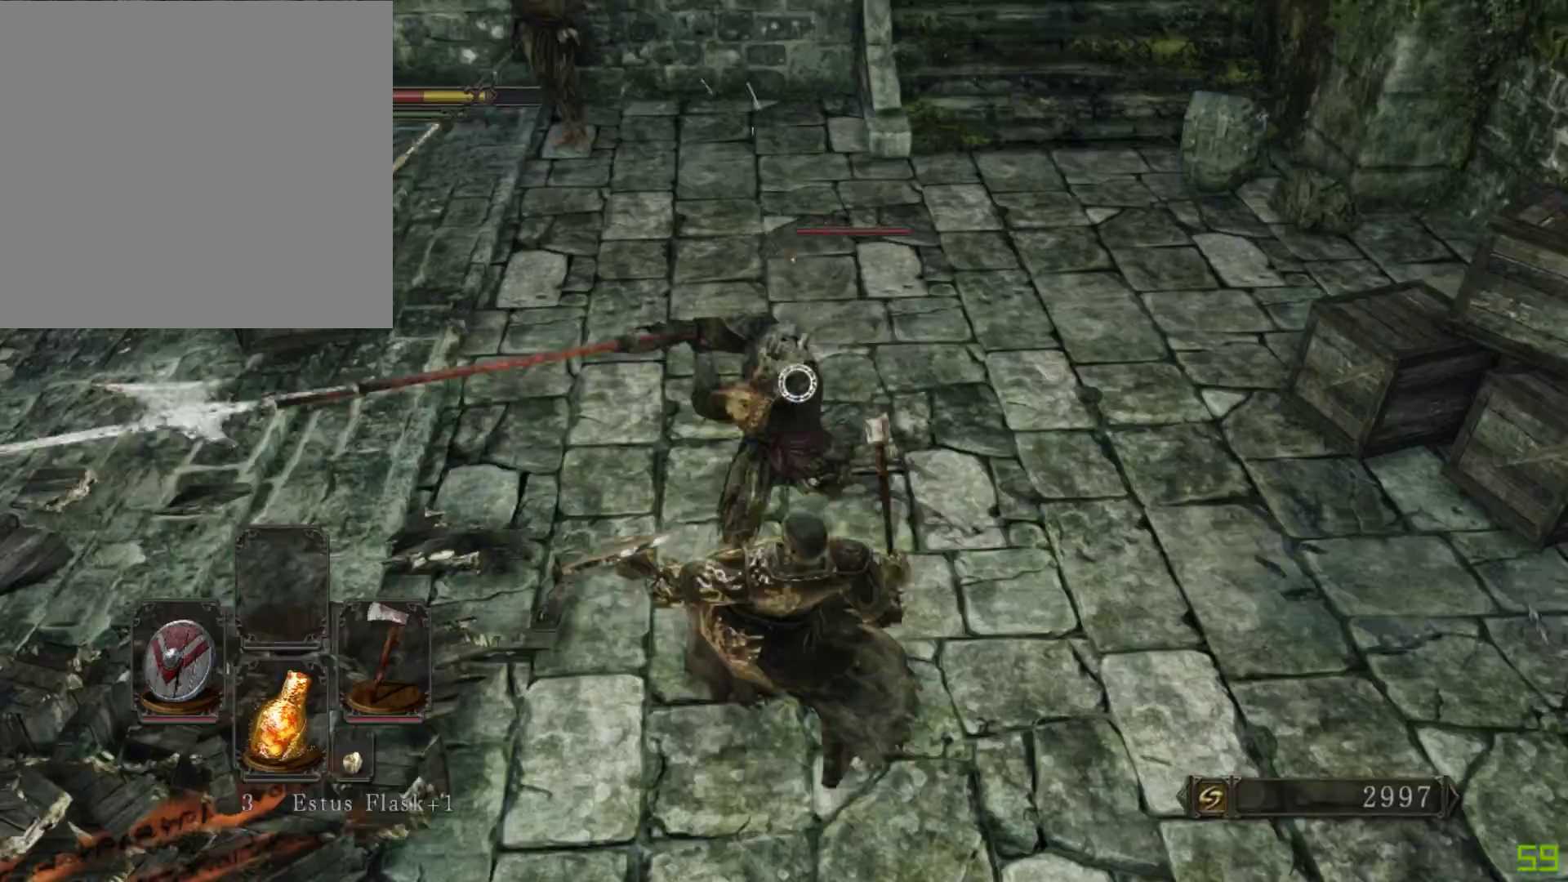
{"buttons": [], "left_stick": "center", "right_stick": "center", "events": []}
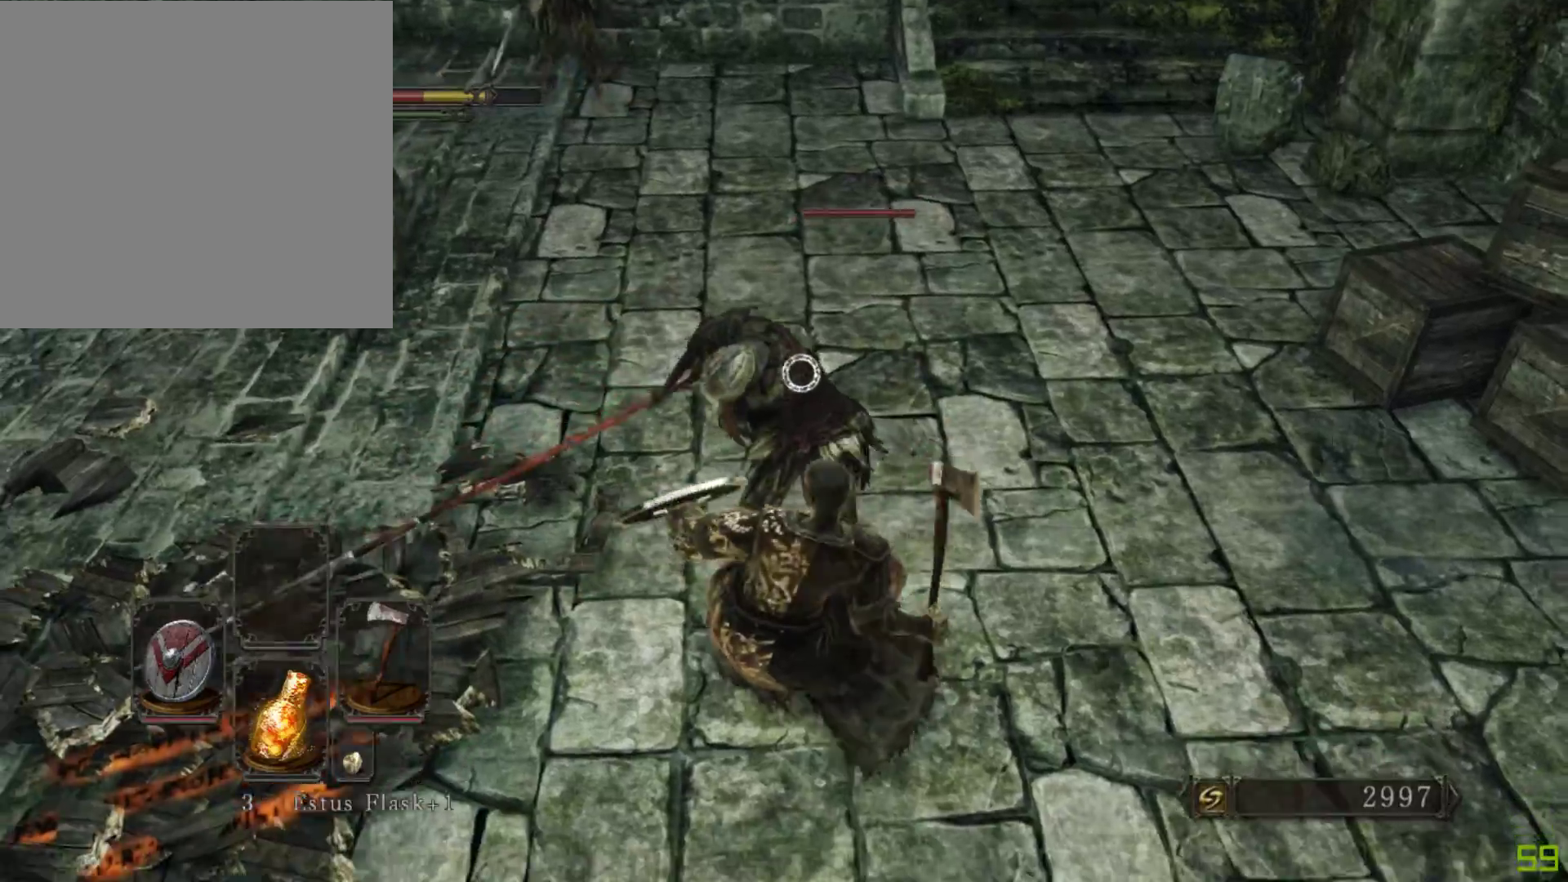
{"buttons": [], "left_stick": "up-right", "right_stick": "center", "events": [[50, "left_stick", "down"], [283, "left_stick", "right"], [350, "left_stick", "up-right"]]}
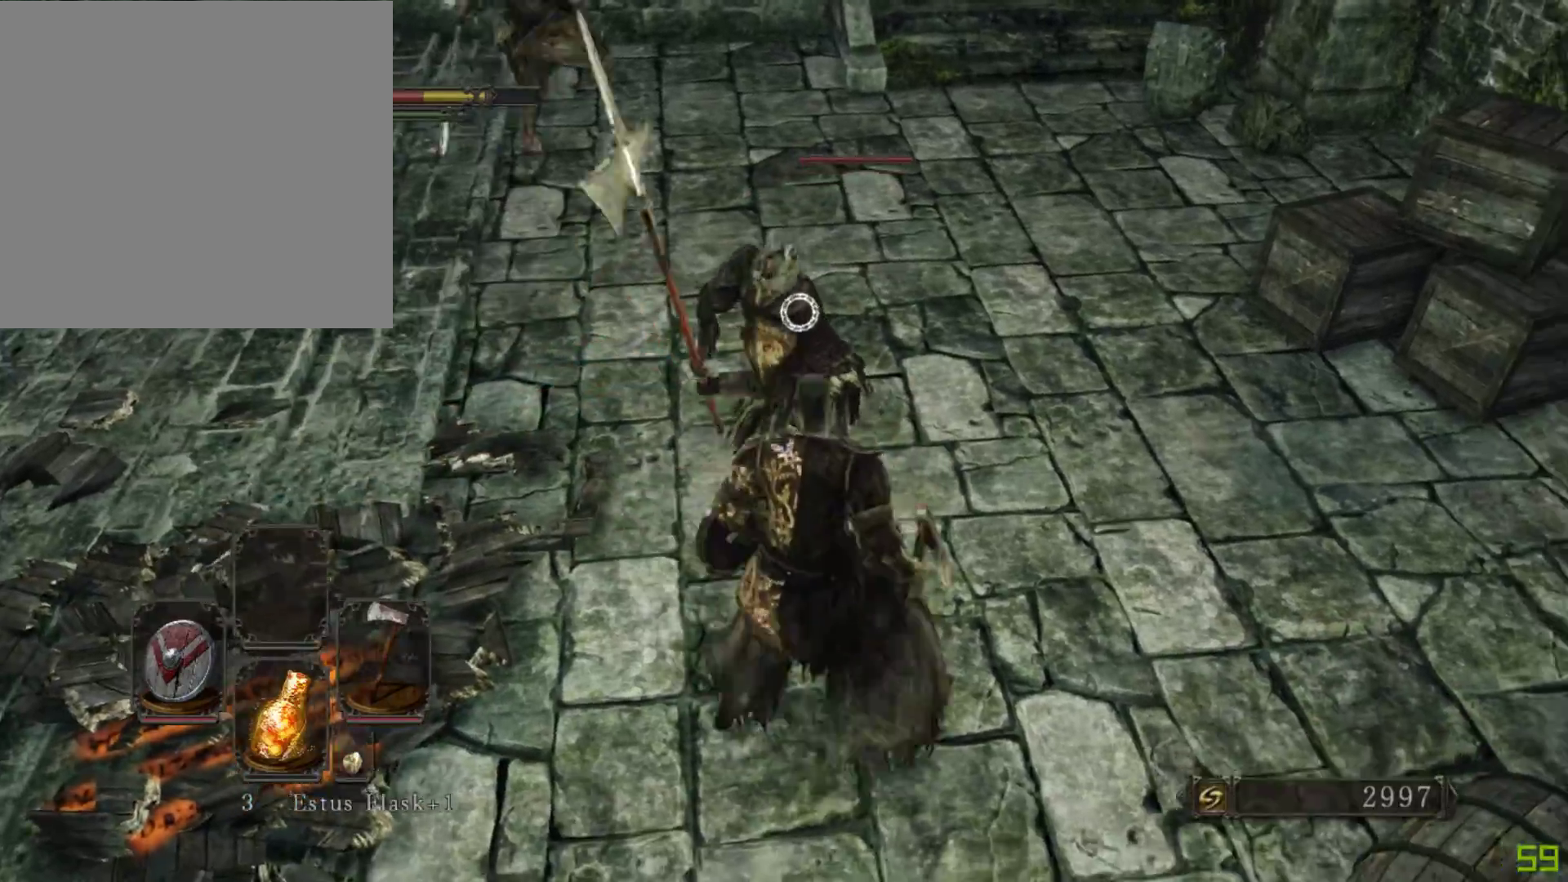
{"buttons": [], "left_stick": "right", "right_stick": "center", "events": [[283, "left_stick", "right"]]}
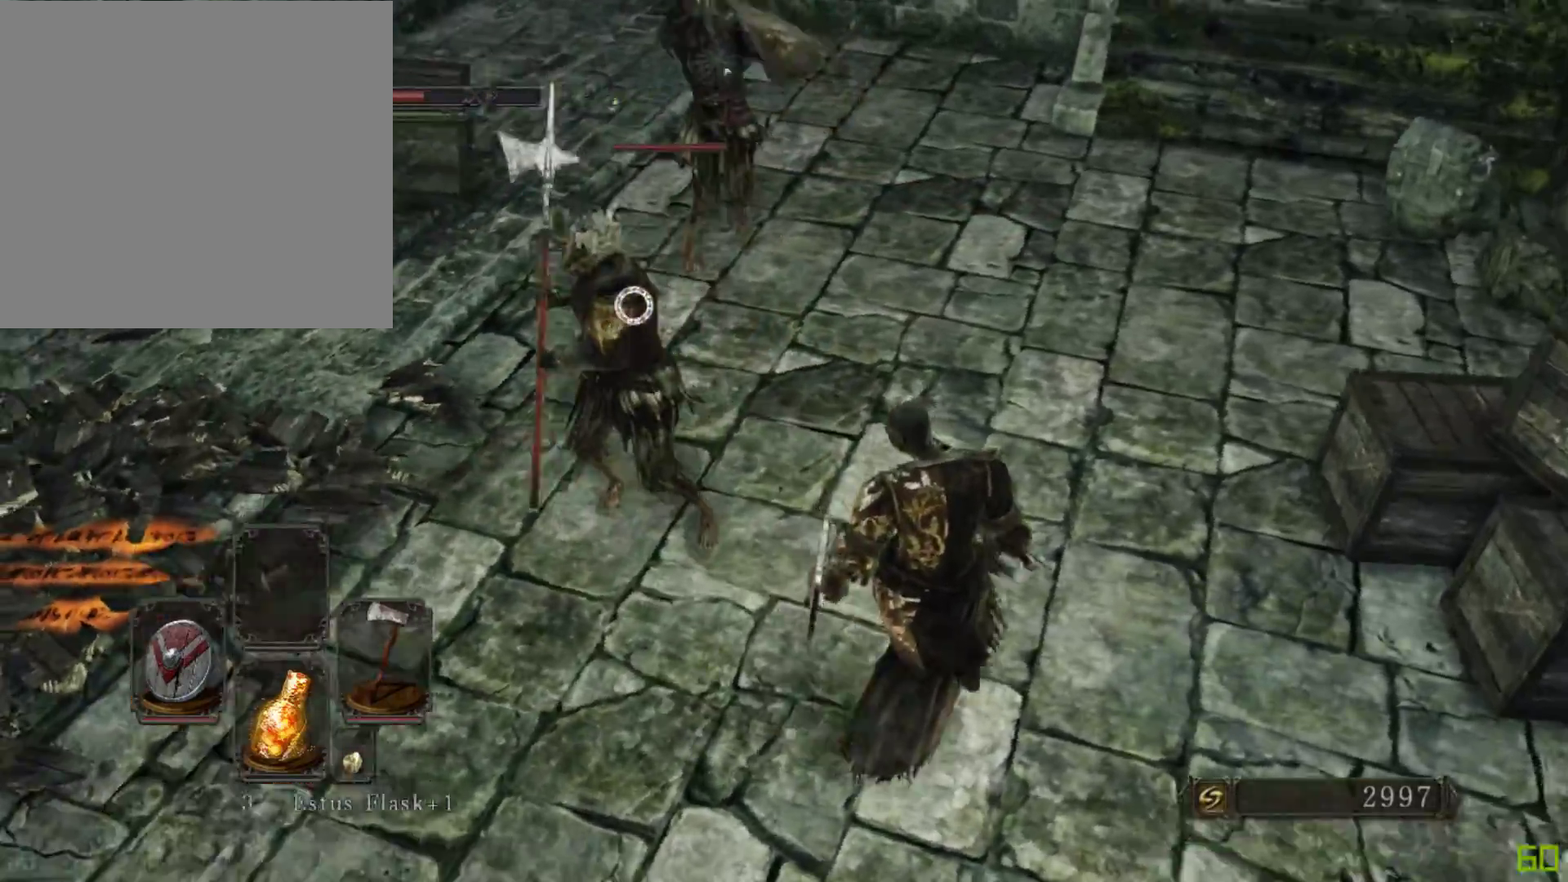
{"buttons": [], "left_stick": "up-right", "right_stick": "center", "events": [[33, "left_stick", "up-right"], [333, "B", "down"], [400, "B", "up"]]}
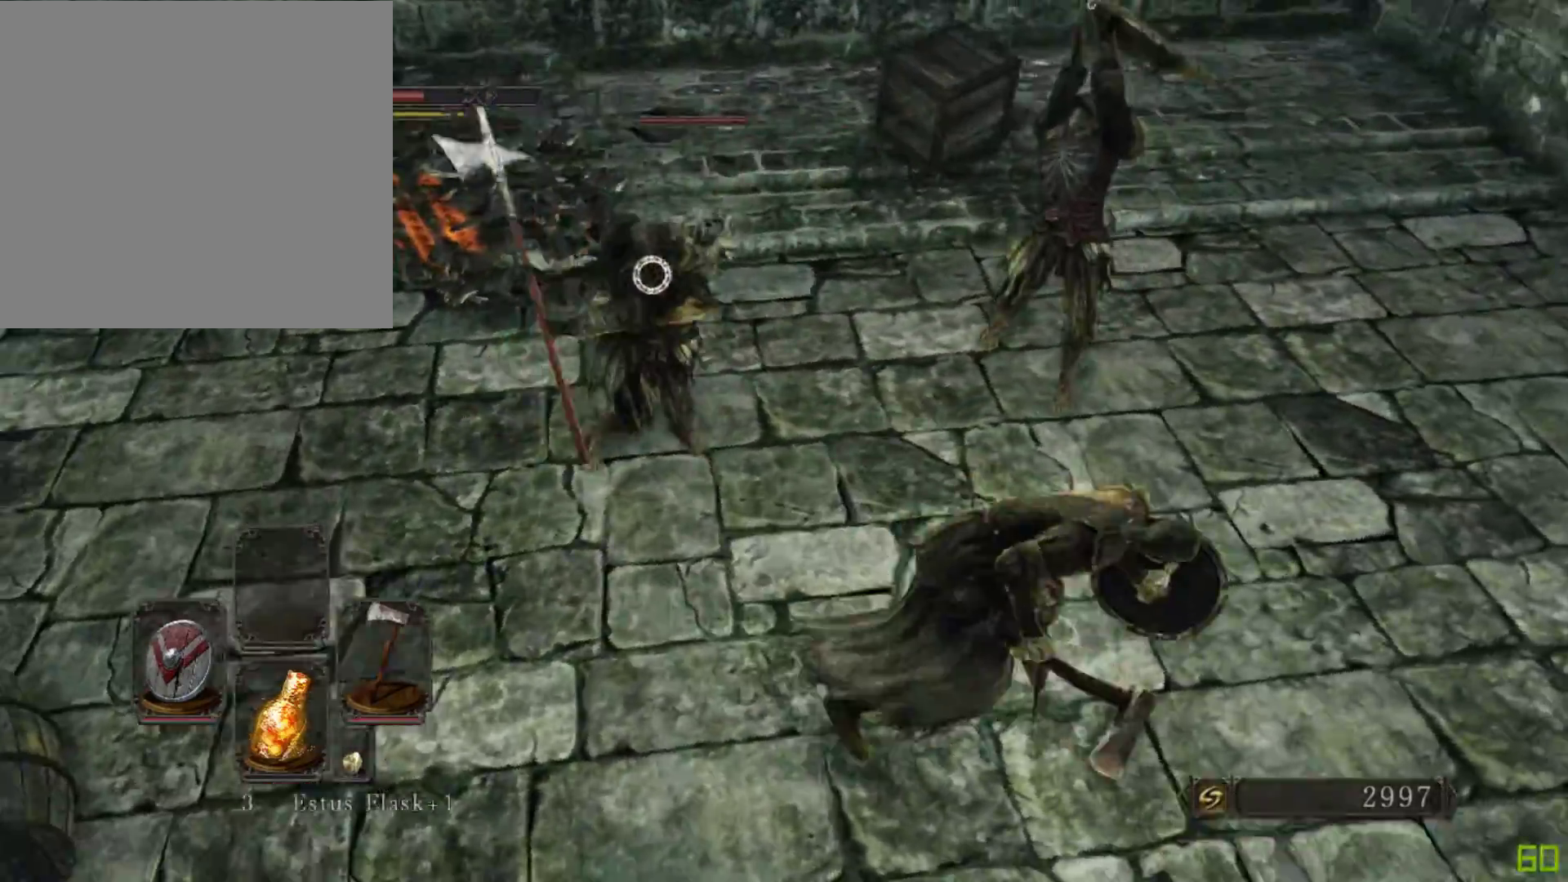
{"buttons": [], "left_stick": "up-right", "right_stick": "center", "events": [[250, "right_stick", "right"], [350, "right_stick", "center"]]}
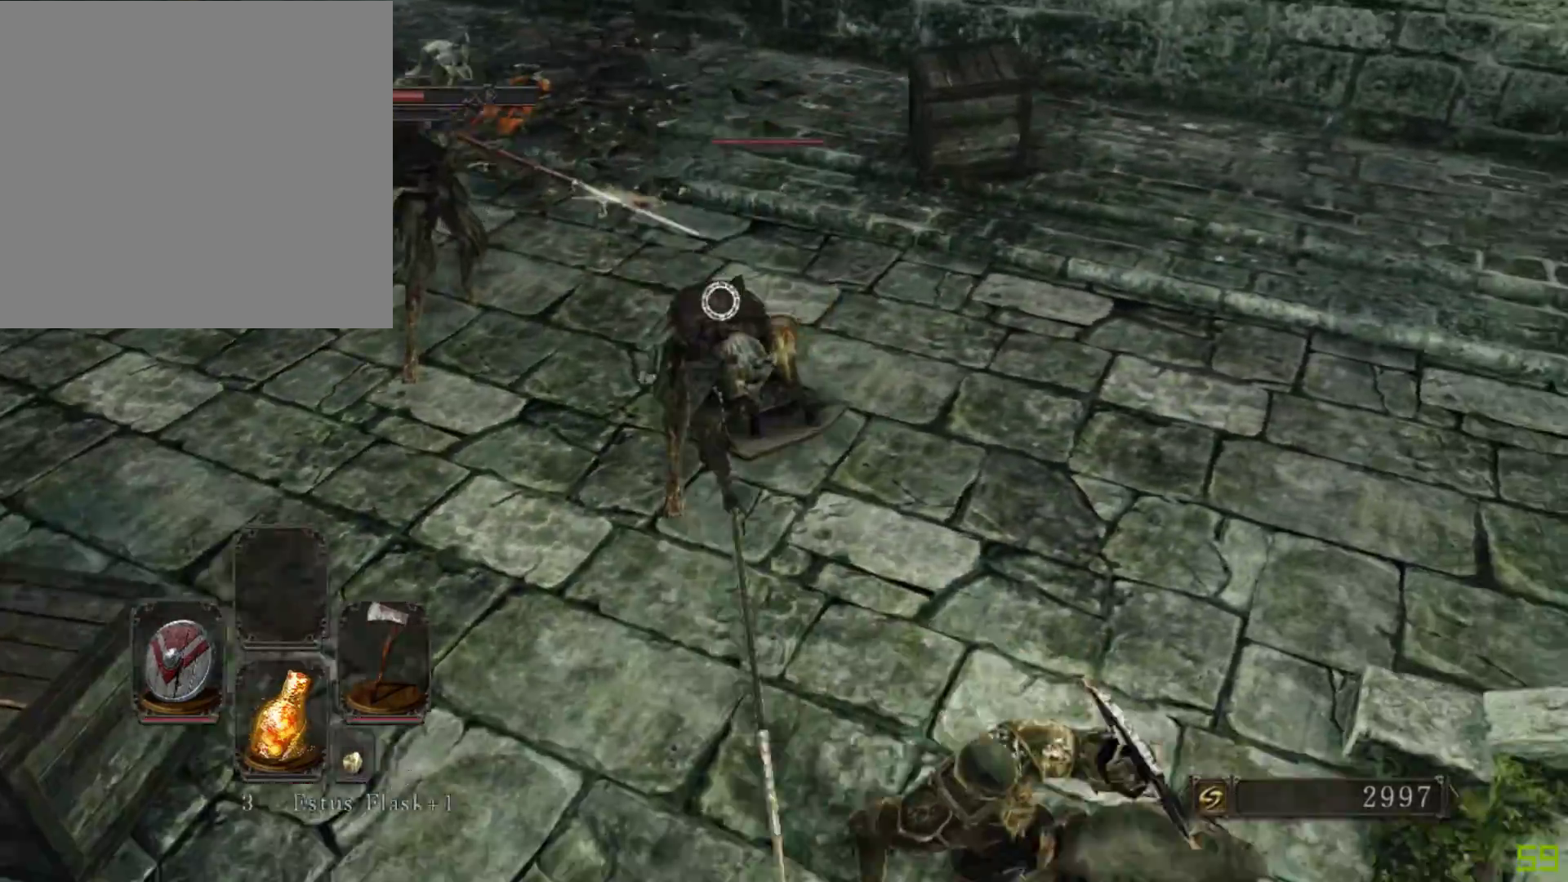
{"buttons": [], "left_stick": "up", "right_stick": "center", "events": [[300, "left_stick", "up"]]}
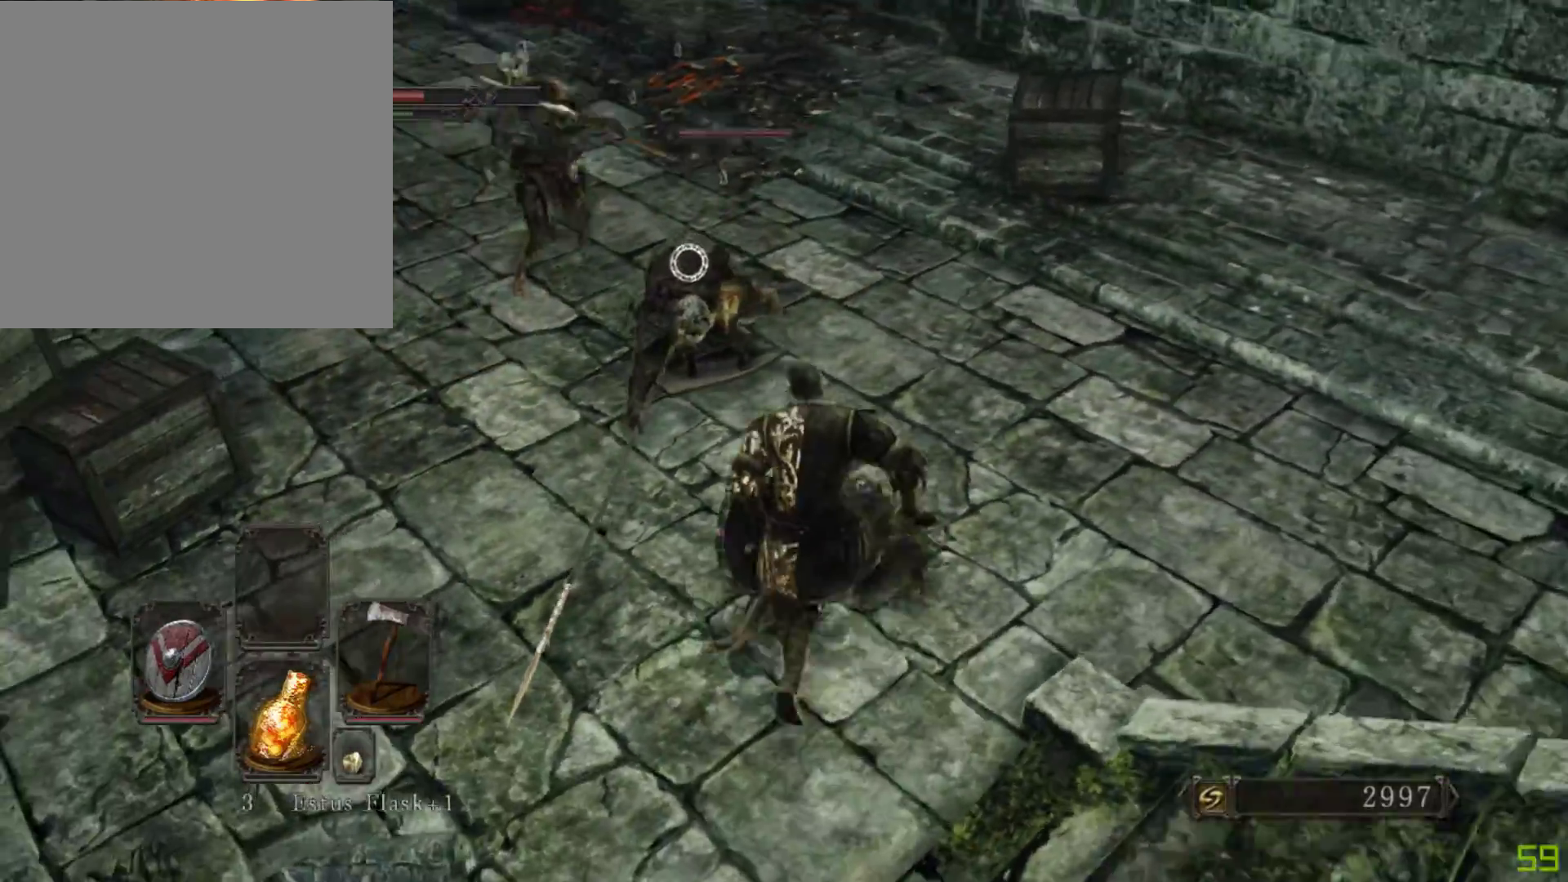
{"buttons": [], "left_stick": "up-right", "right_stick": "center", "events": [[133, "left_stick", "up-right"], [367, "B", "down"], [433, "B", "up"]]}
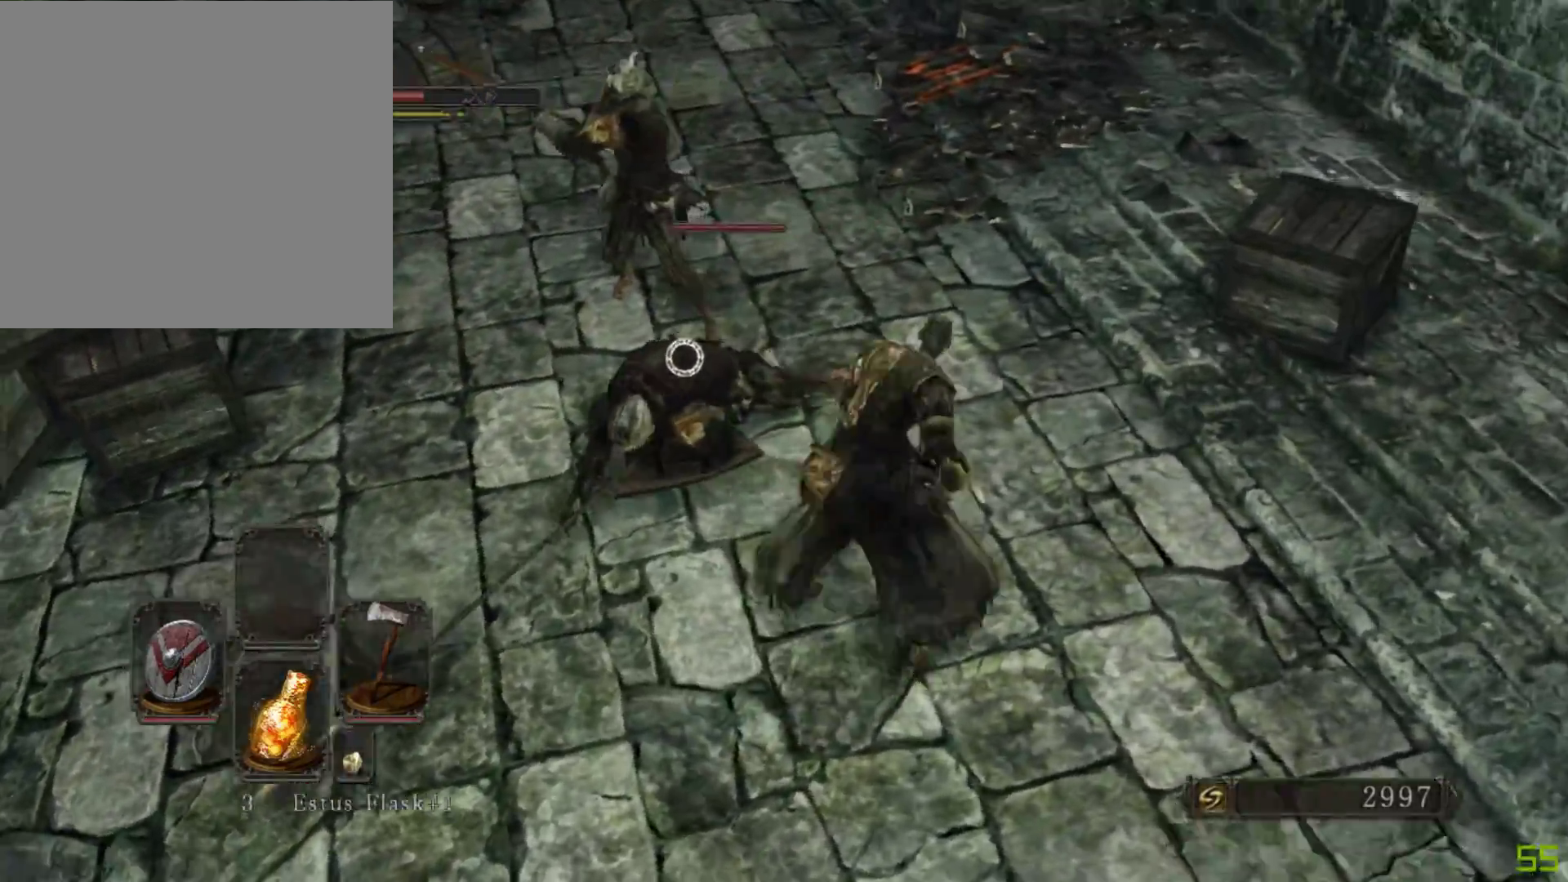
{"buttons": [], "left_stick": "up", "right_stick": "center", "events": [[17, "left_stick", "up"]]}
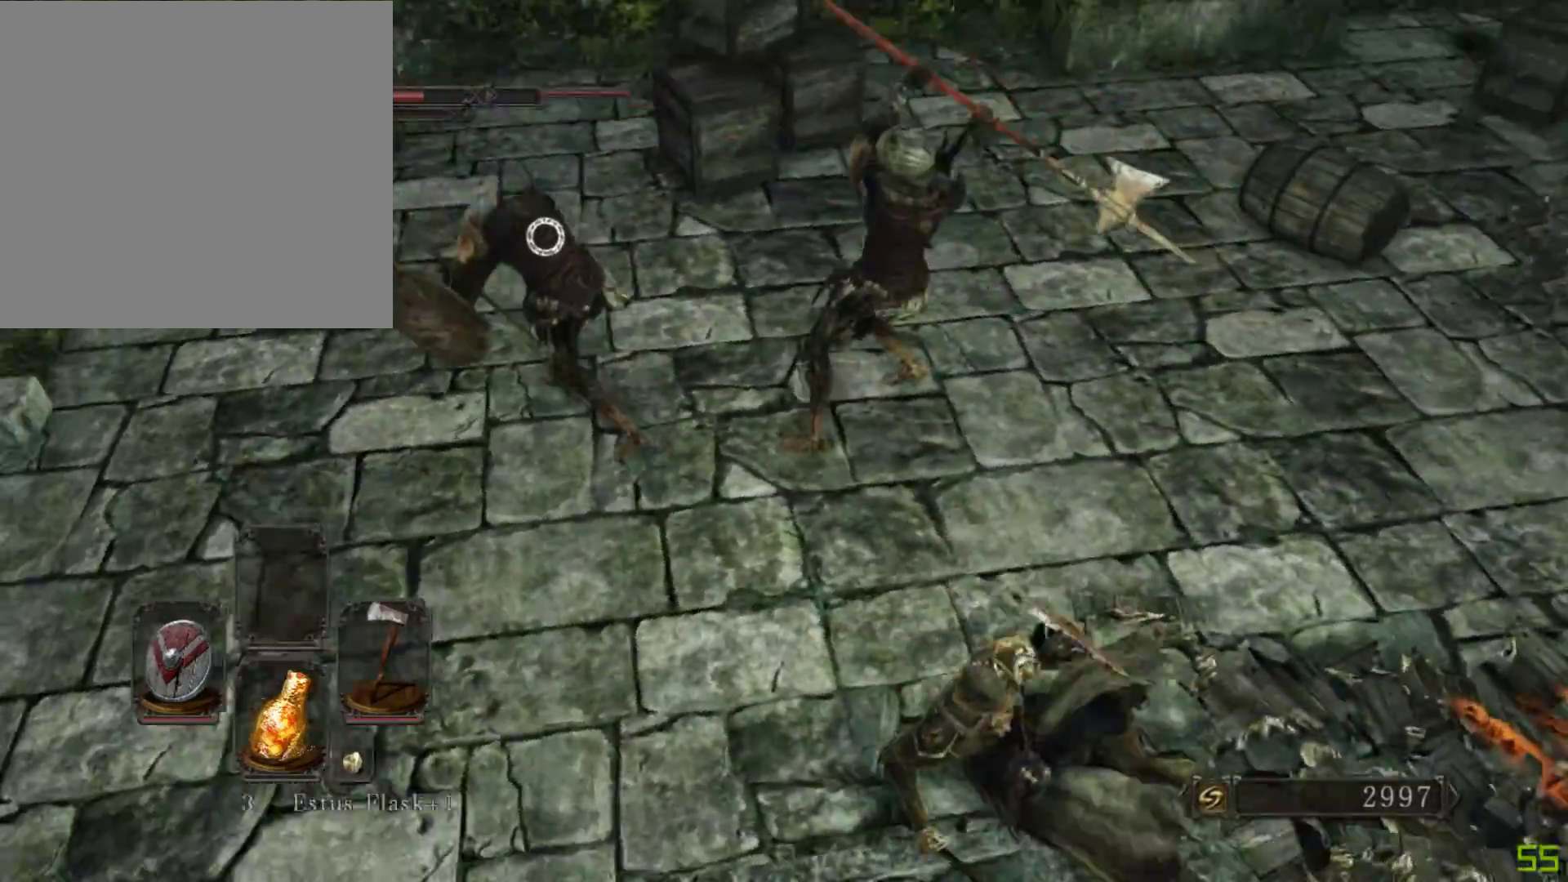
{"buttons": [], "left_stick": "up", "right_stick": "center", "events": [[167, "B", "down"], [217, "B", "up"]]}
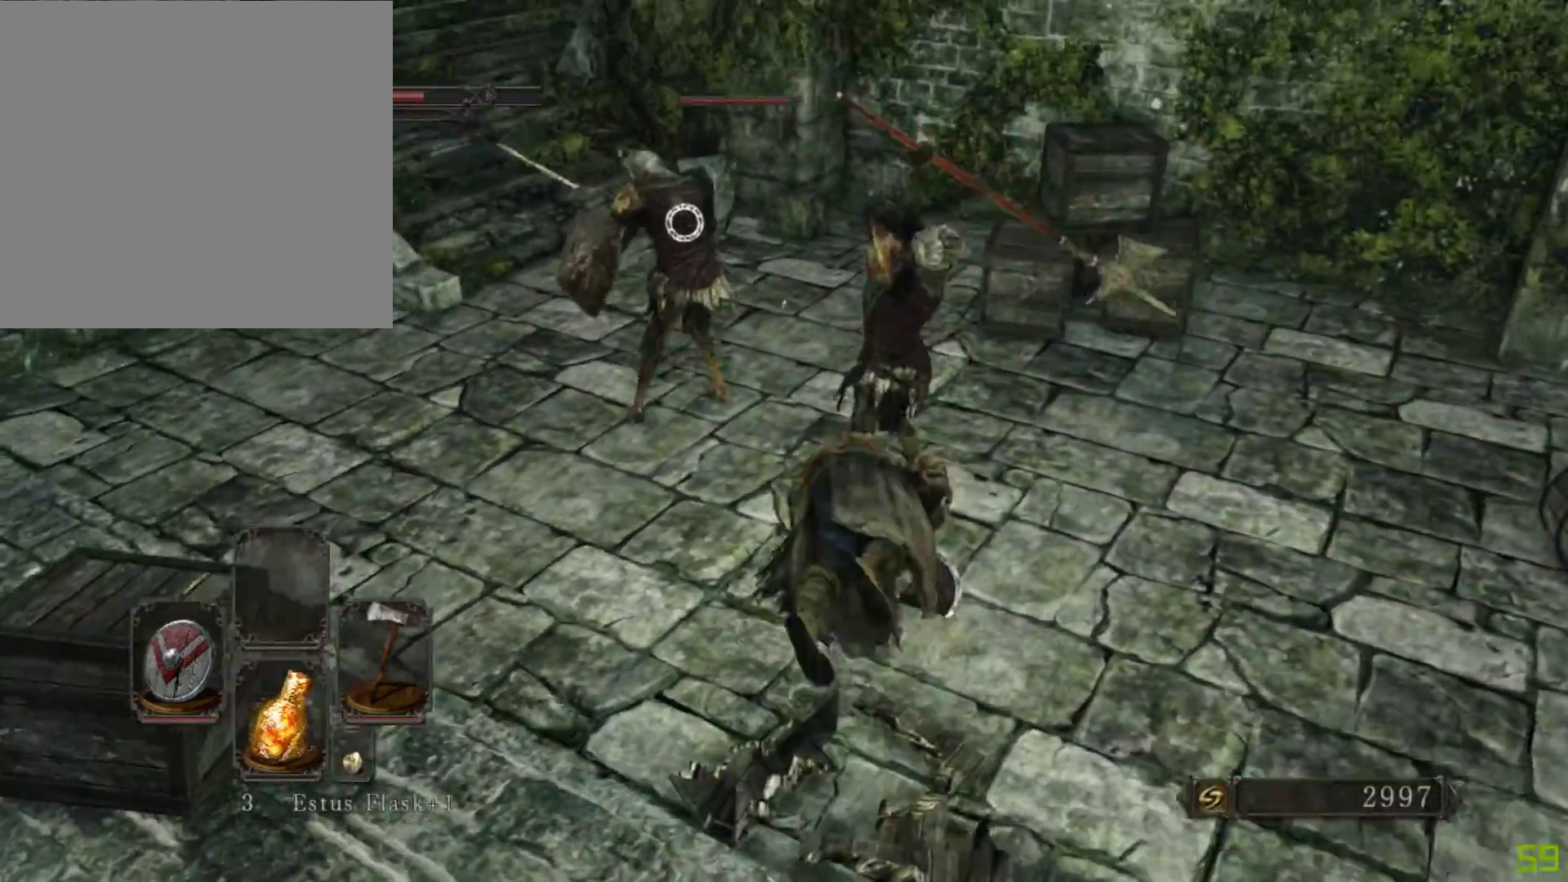
{"buttons": [], "left_stick": "up-right", "right_stick": "center", "events": [[183, "left_stick", "up-right"]]}